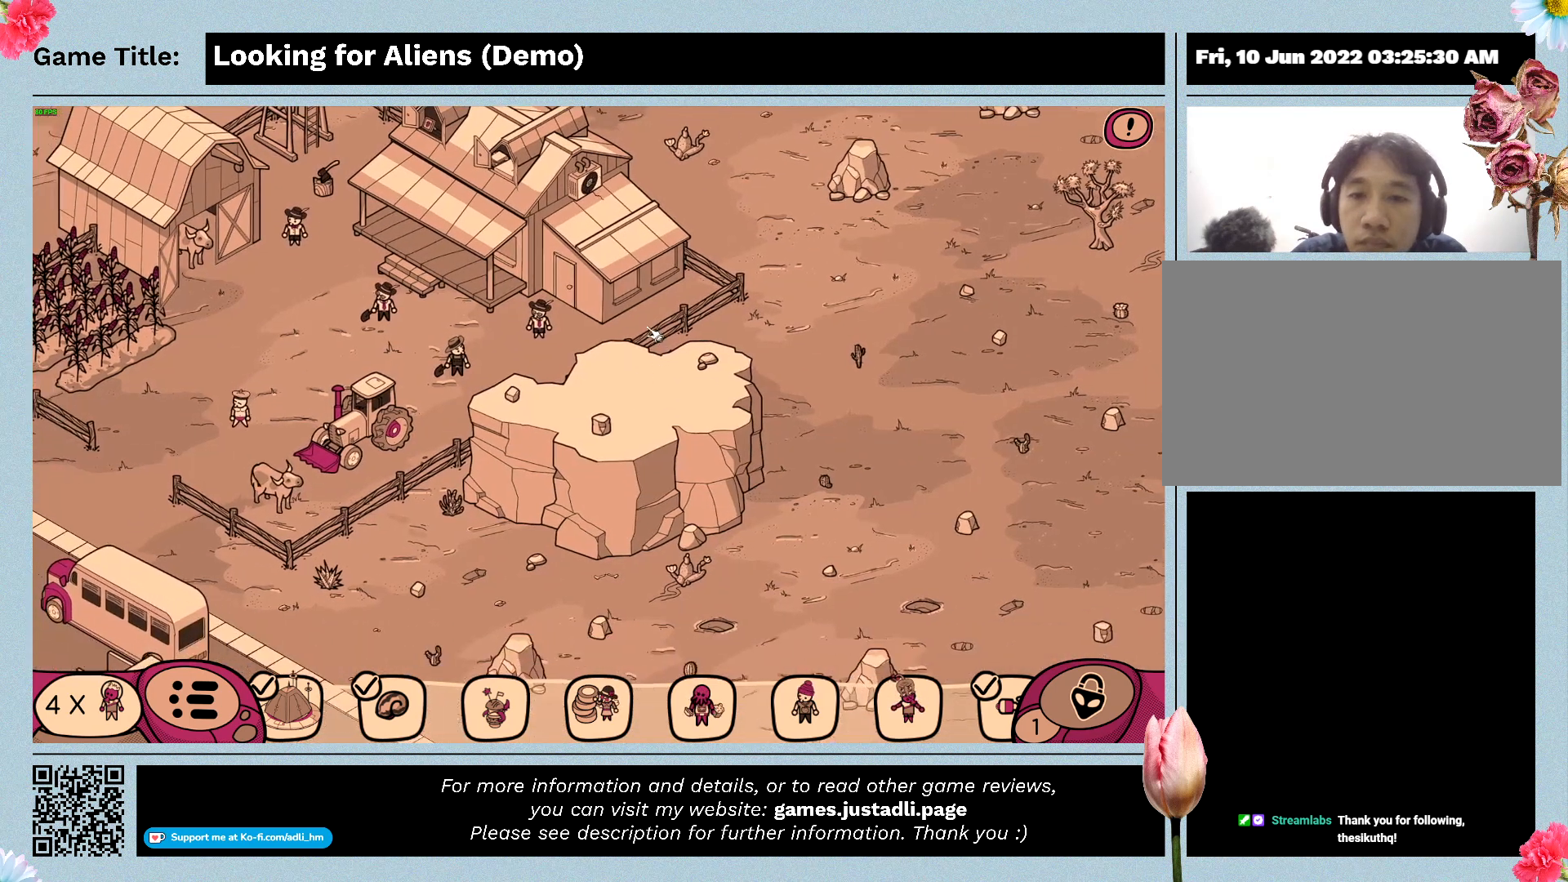
Gameplay with keyboard and mouse; each line is a JSON object with the keys and mouse buttons held at the frame after it. "events" lists presses ("down") and releases ("up") of "0", "1", "2", "3", "4", "5", "6", "7", "8", "9", "a", "alt", "b", "c", "caps_lock", "ctrl", "d", "down", "e", "escape", "f", "f1", "f2", "f3", "f4", "g", "h", "i", "j", "k", "l", "left", "m", "n", "o", "p", "q", "r", "return", "right", "s", "shift", "space", "t", "tab", "tilde", "u", "up", "v", "w", "x", "y", "z", "mouse_left", "mouse_wheel" and "mouse_right" between this image and that frame as [ms after this image, input, new state], when the widget could be followed in between. "mouse_left", "mouse_wheel", "mouse_right" = the "left", "wheel", "right" buttons of the "mouse" list. No other keys are recorded. "wheel" means that the mouse wheel is clicked or scrolled. Mouse movement is not recorded.
{"keys": [], "mouse": ["left"], "events": []}
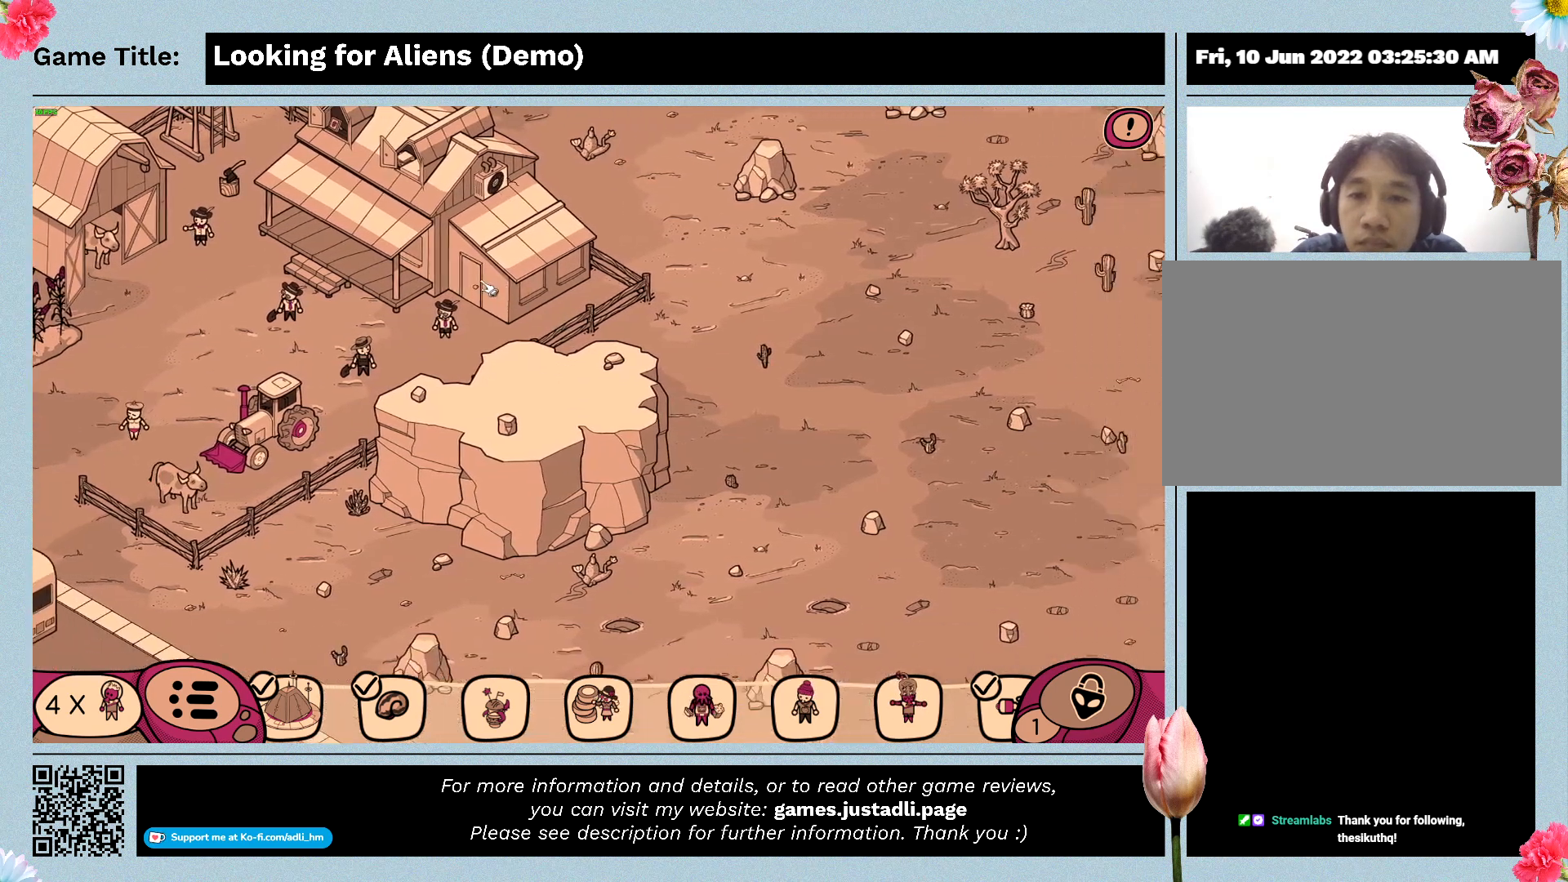
{"keys": [], "mouse": ["left"], "events": []}
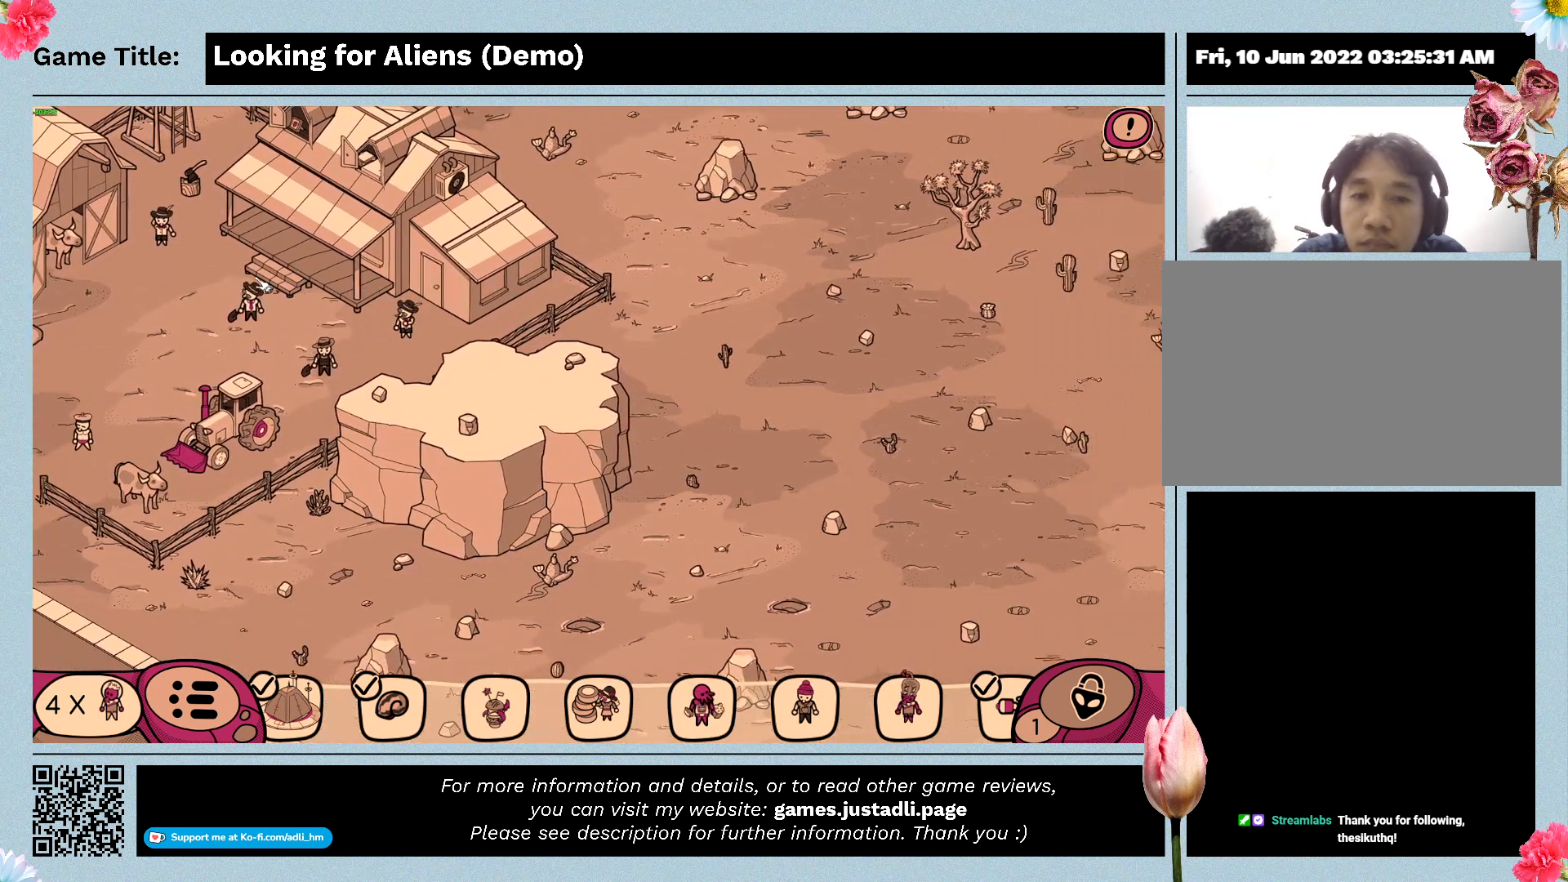
{"keys": [], "mouse": ["left"], "events": []}
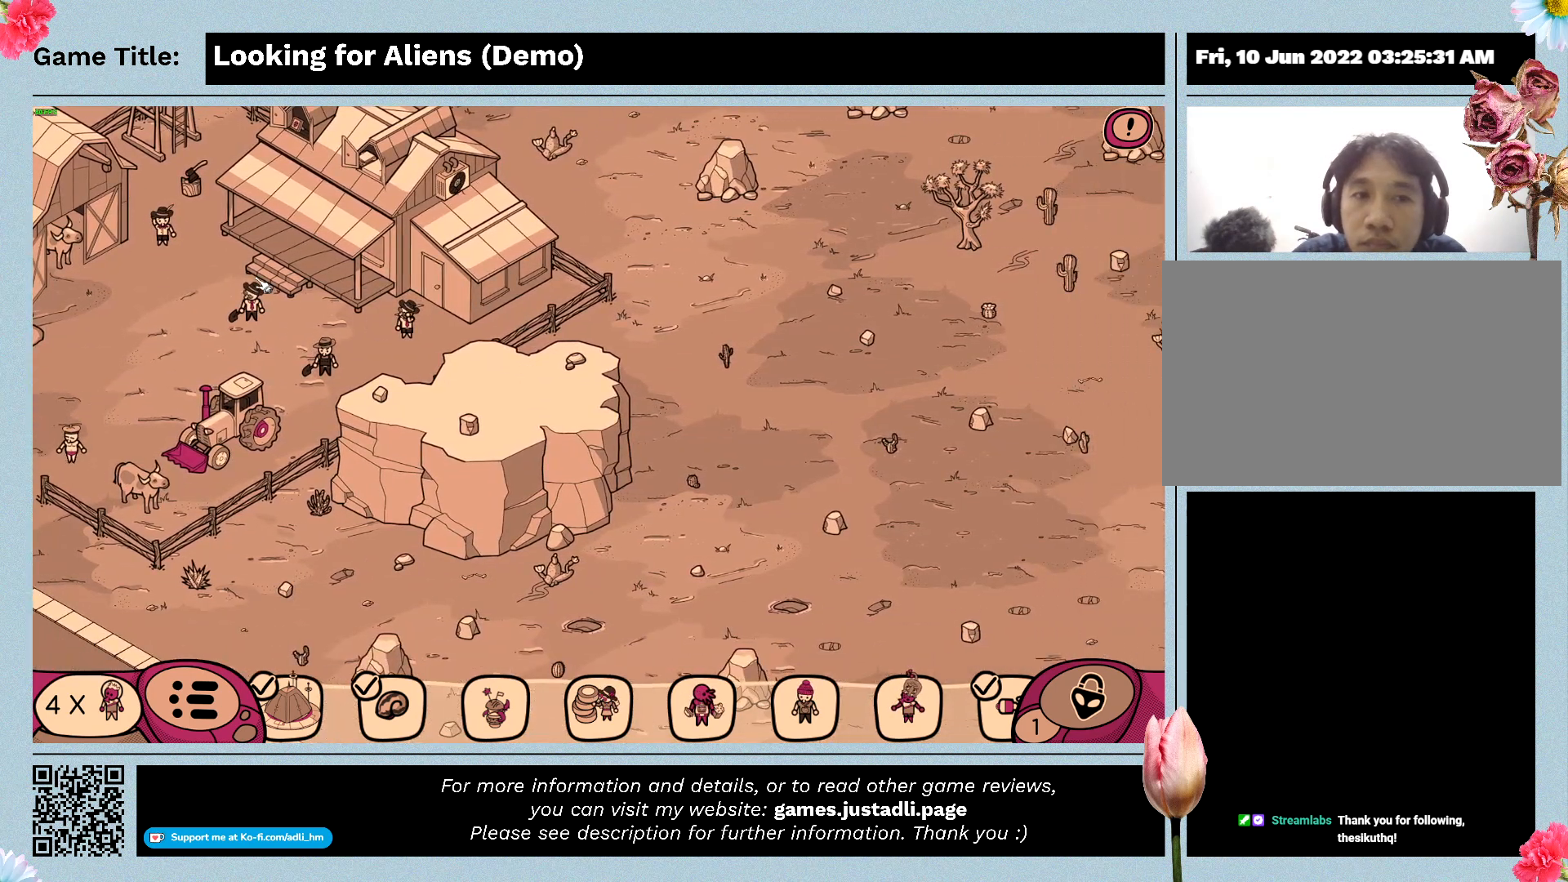
{"keys": [], "mouse": ["left"], "events": []}
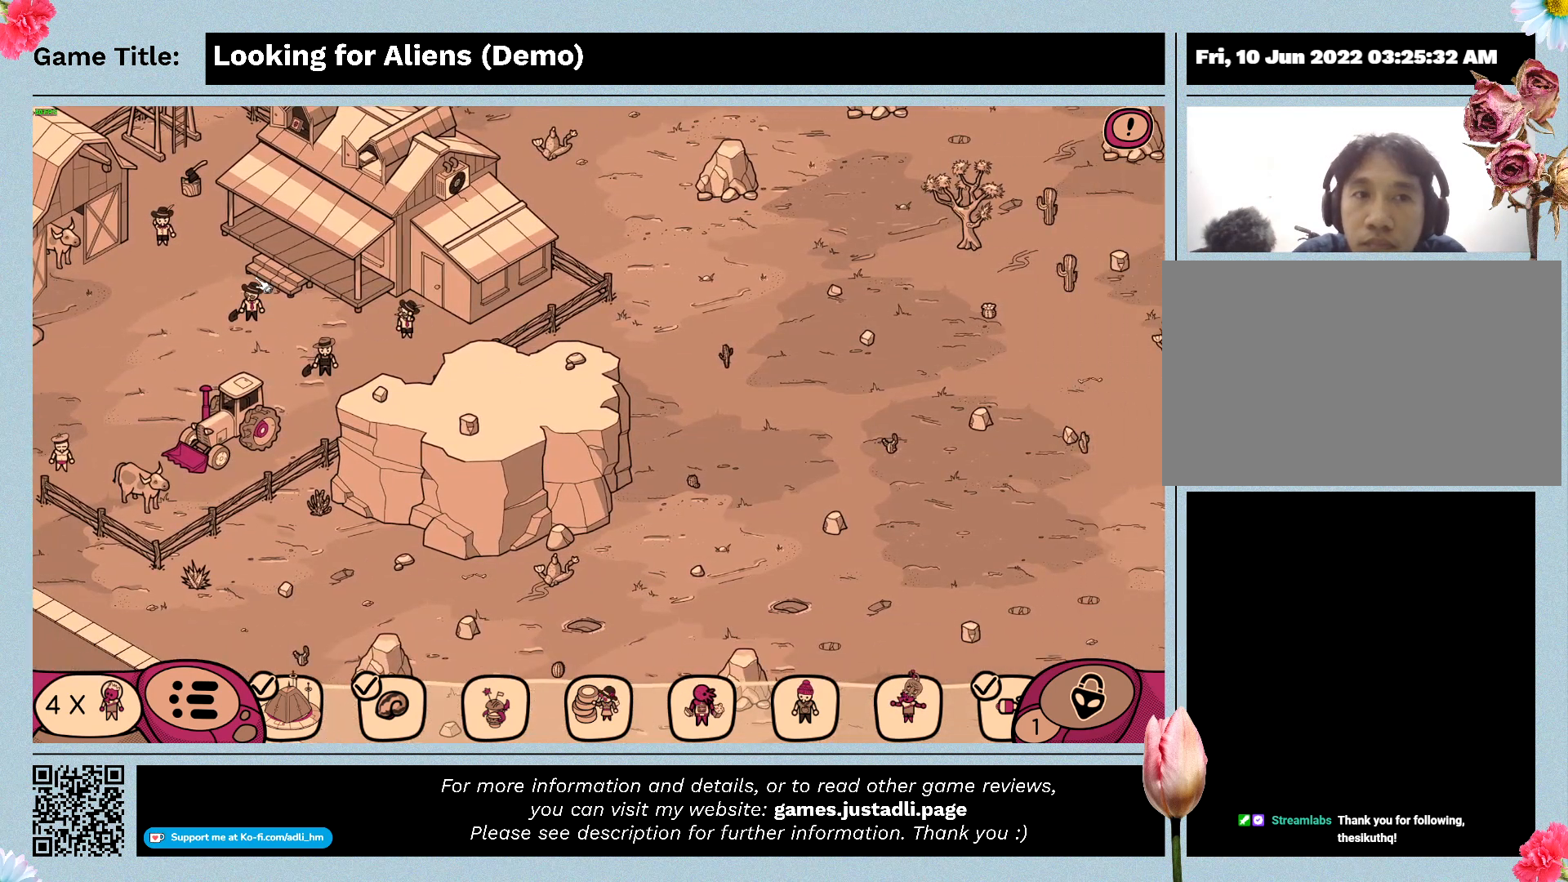
{"keys": [], "mouse": ["left"], "events": []}
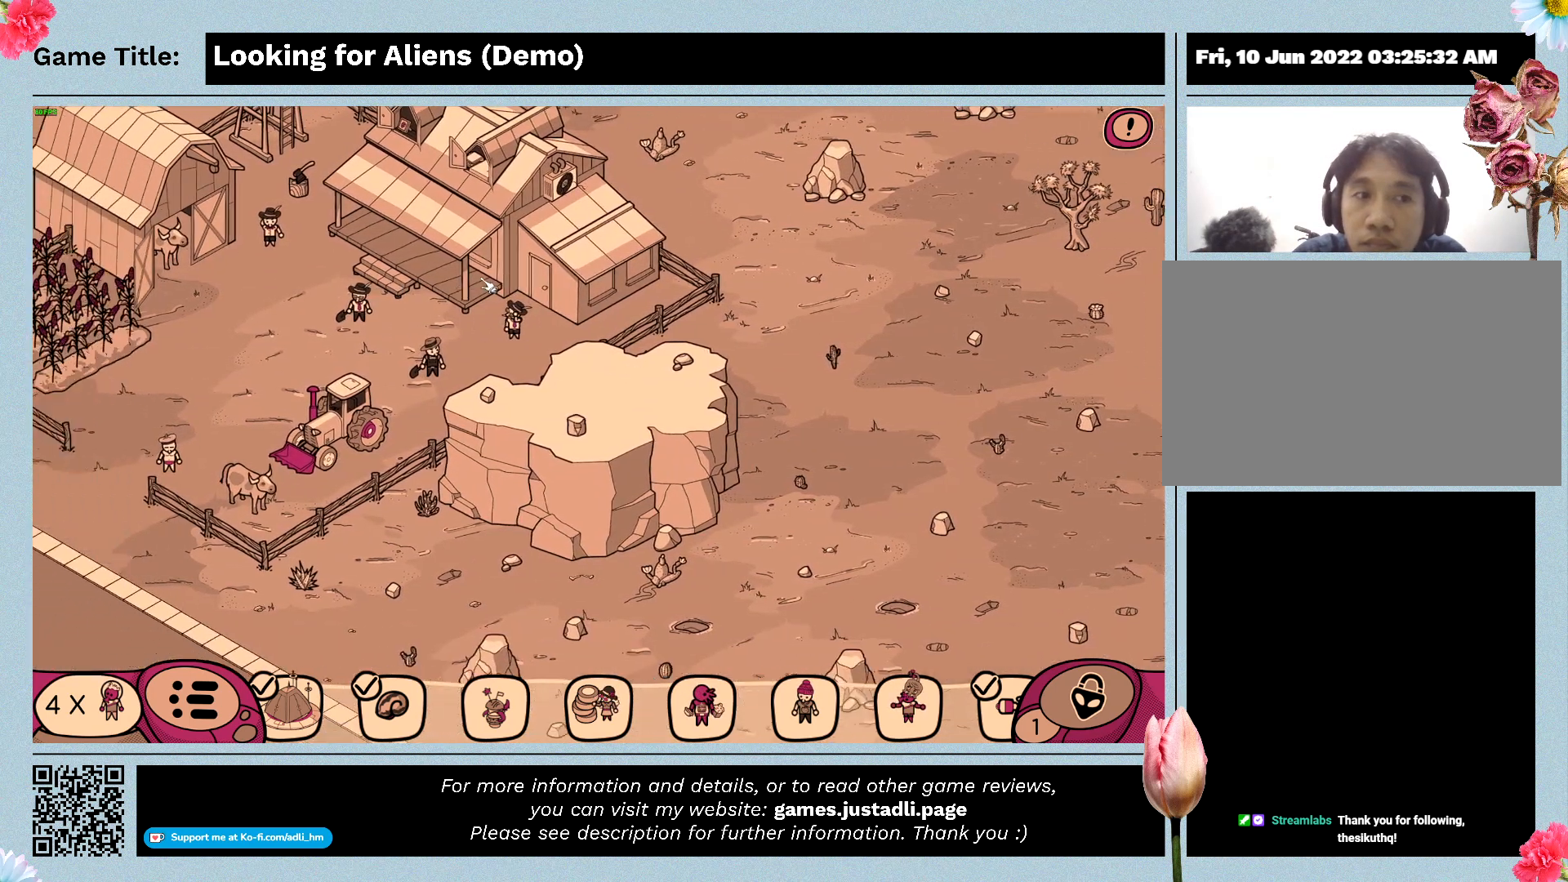
{"keys": [], "mouse": [], "events": [[500, "mouse_left", "up"]]}
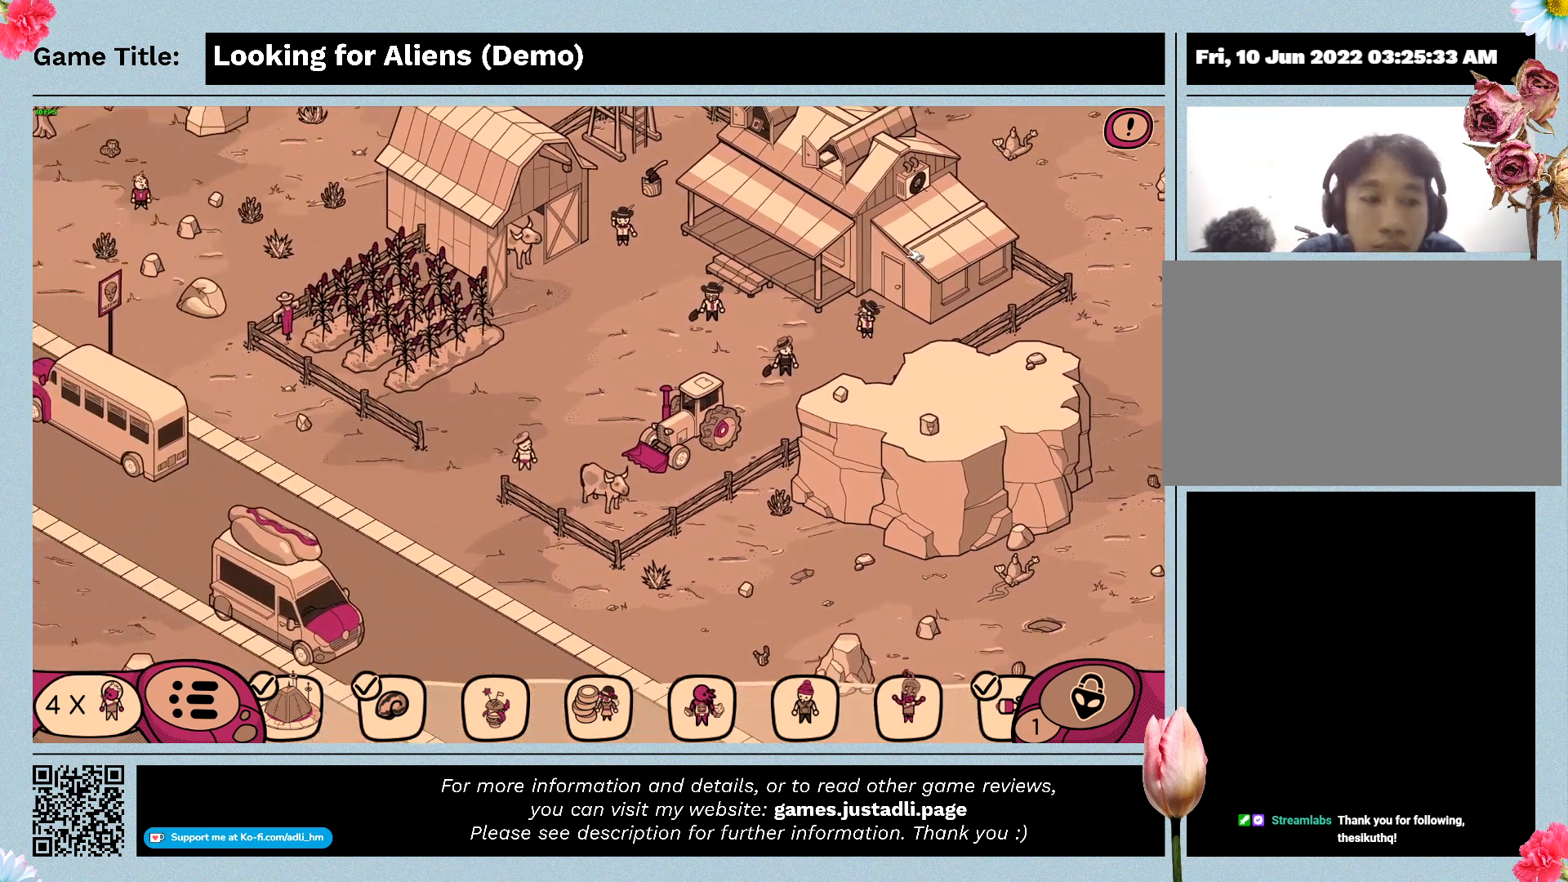
{"keys": [], "mouse": ["left"], "events": [[467, "mouse_left", "down"]]}
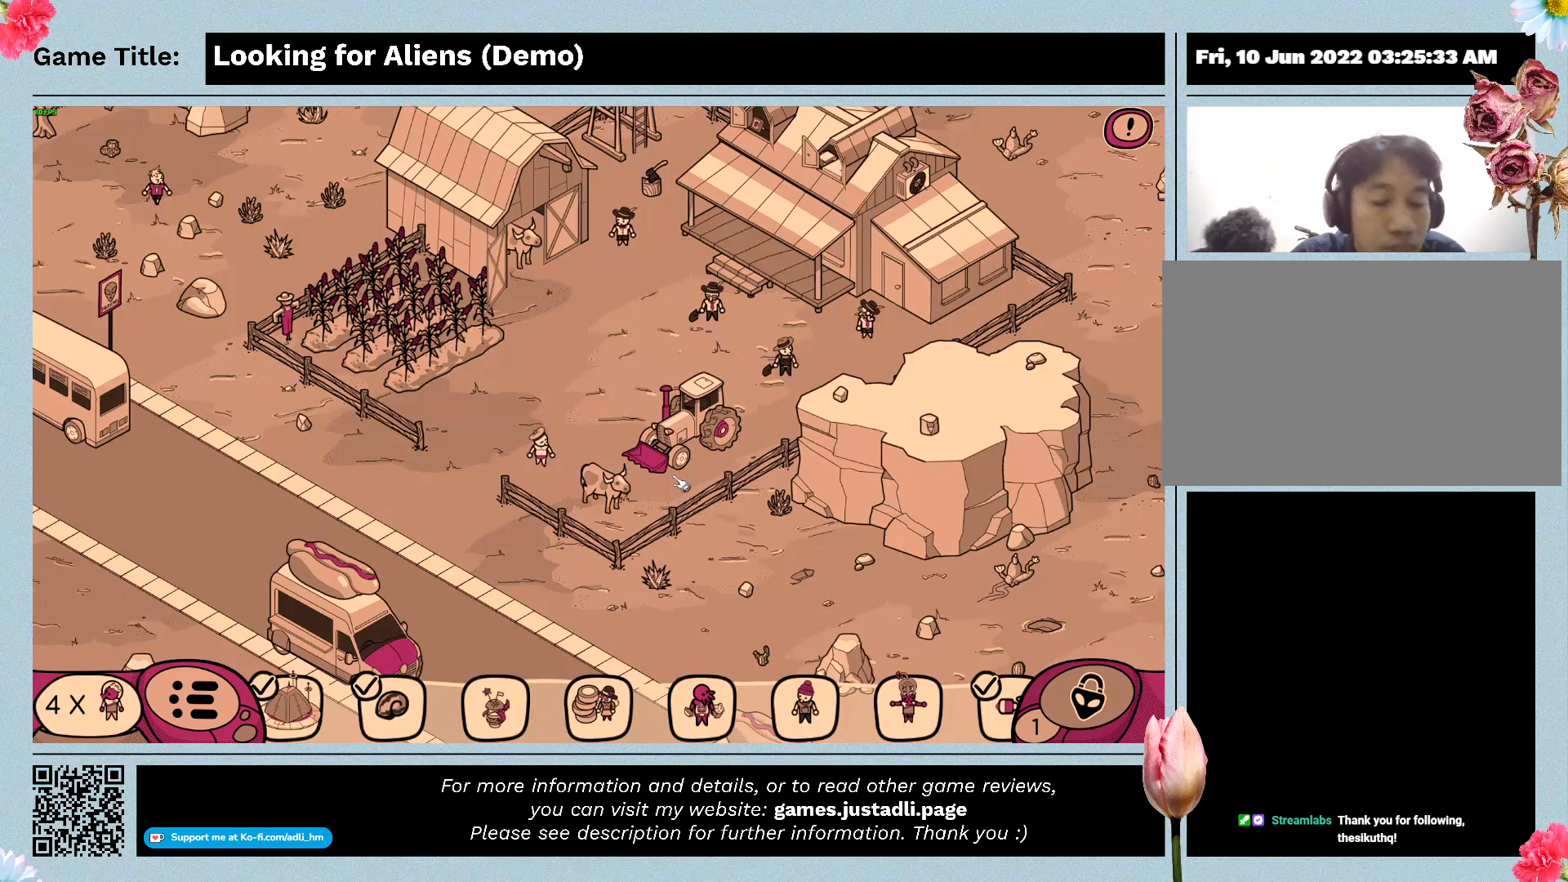
{"keys": [], "mouse": ["left"], "events": []}
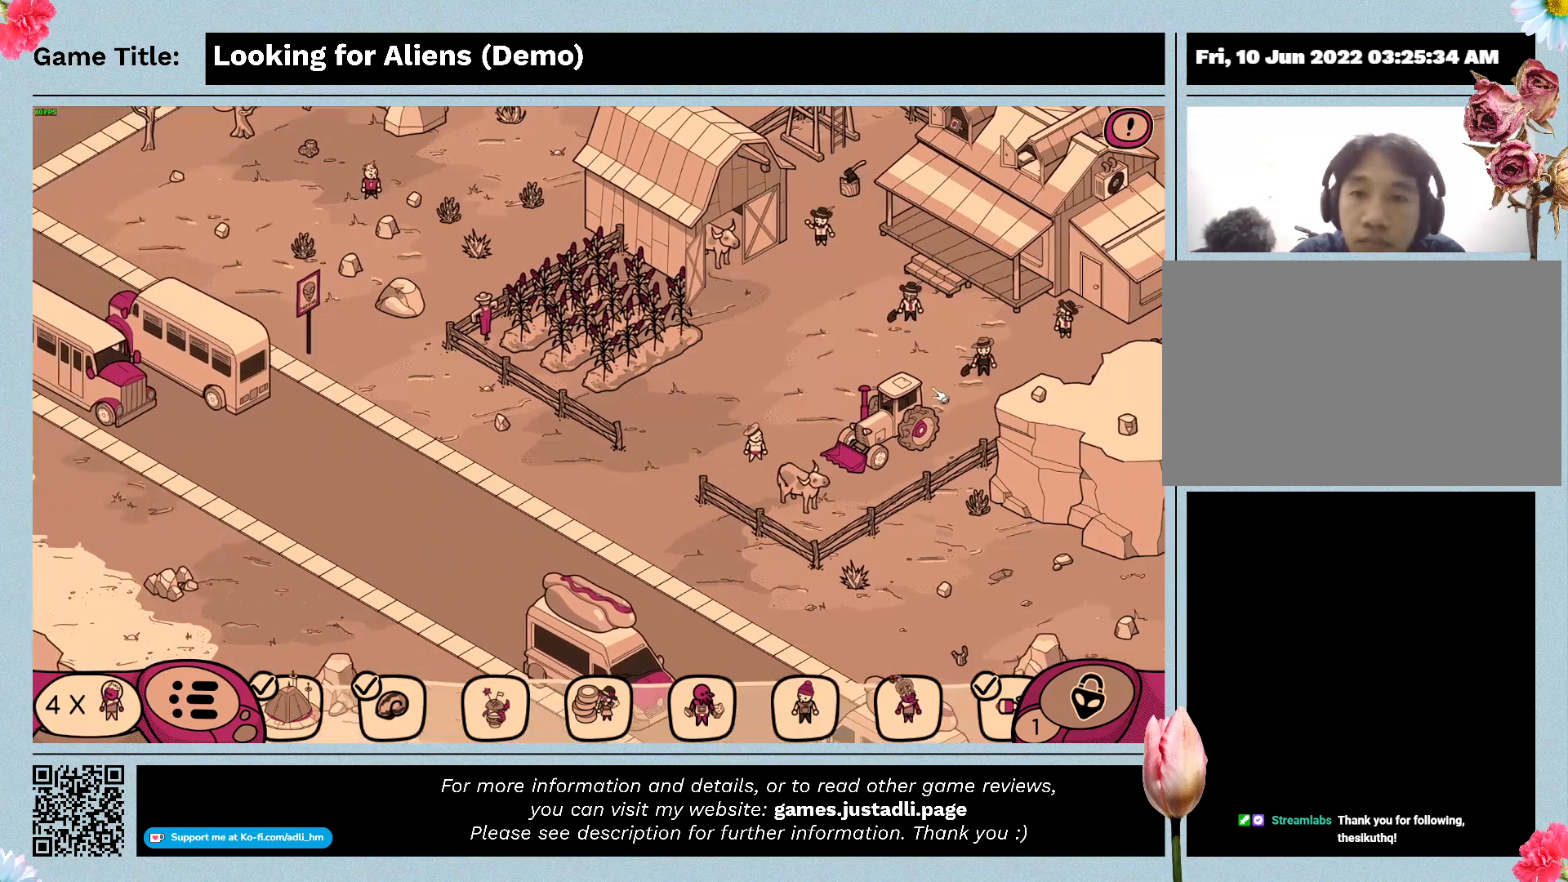
{"keys": [], "mouse": ["left"], "events": [[233, "mouse_left", "up"], [433, "mouse_left", "down"]]}
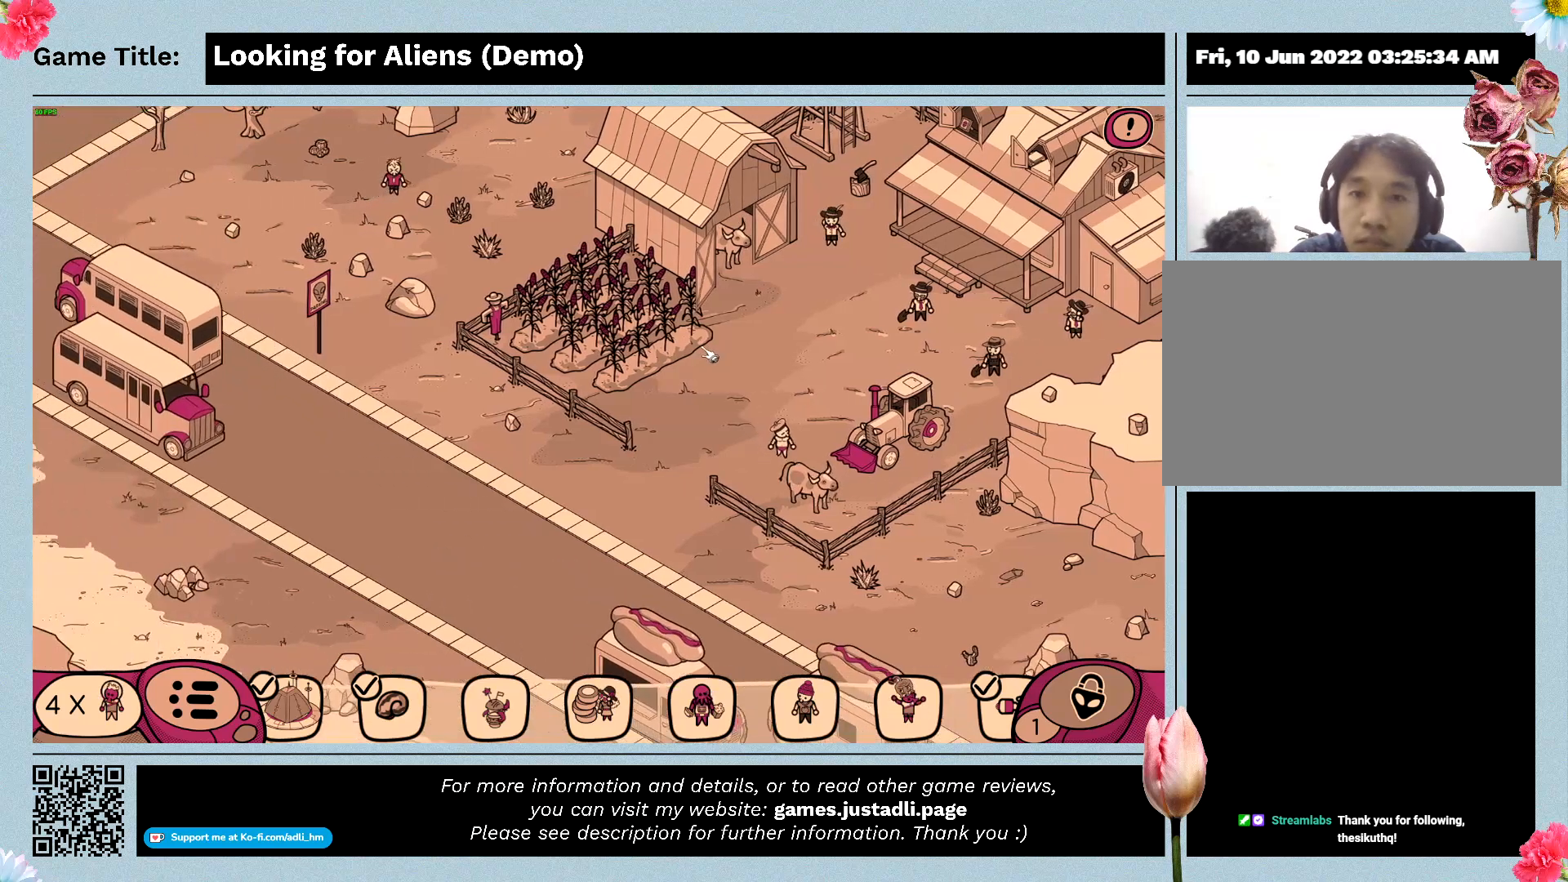
{"keys": [], "mouse": ["left"], "events": []}
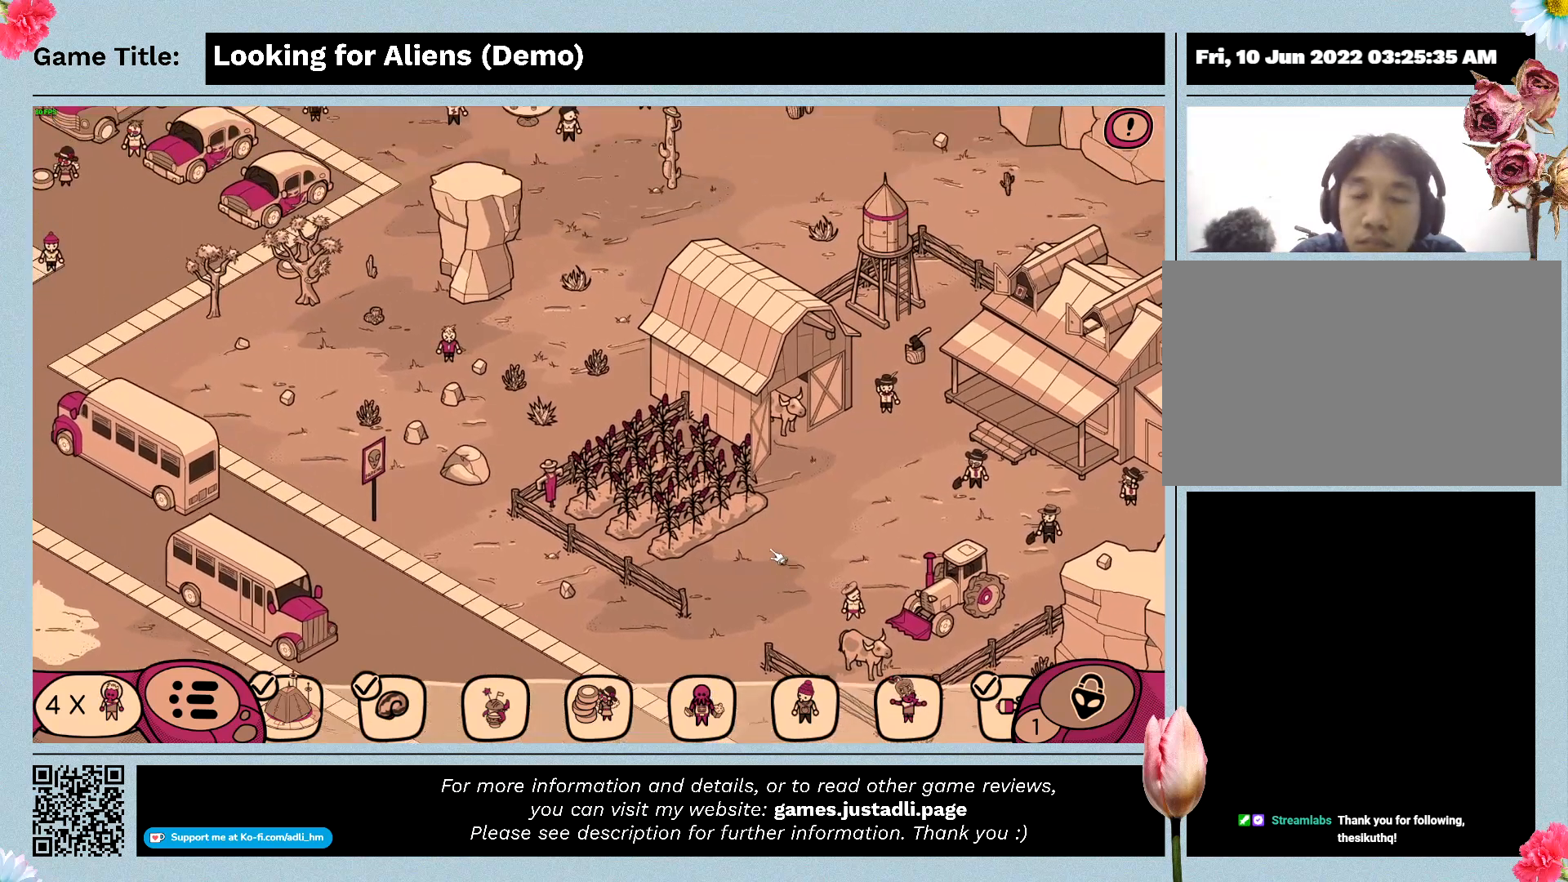
{"keys": [], "mouse": [], "events": [[100, "mouse_left", "up"]]}
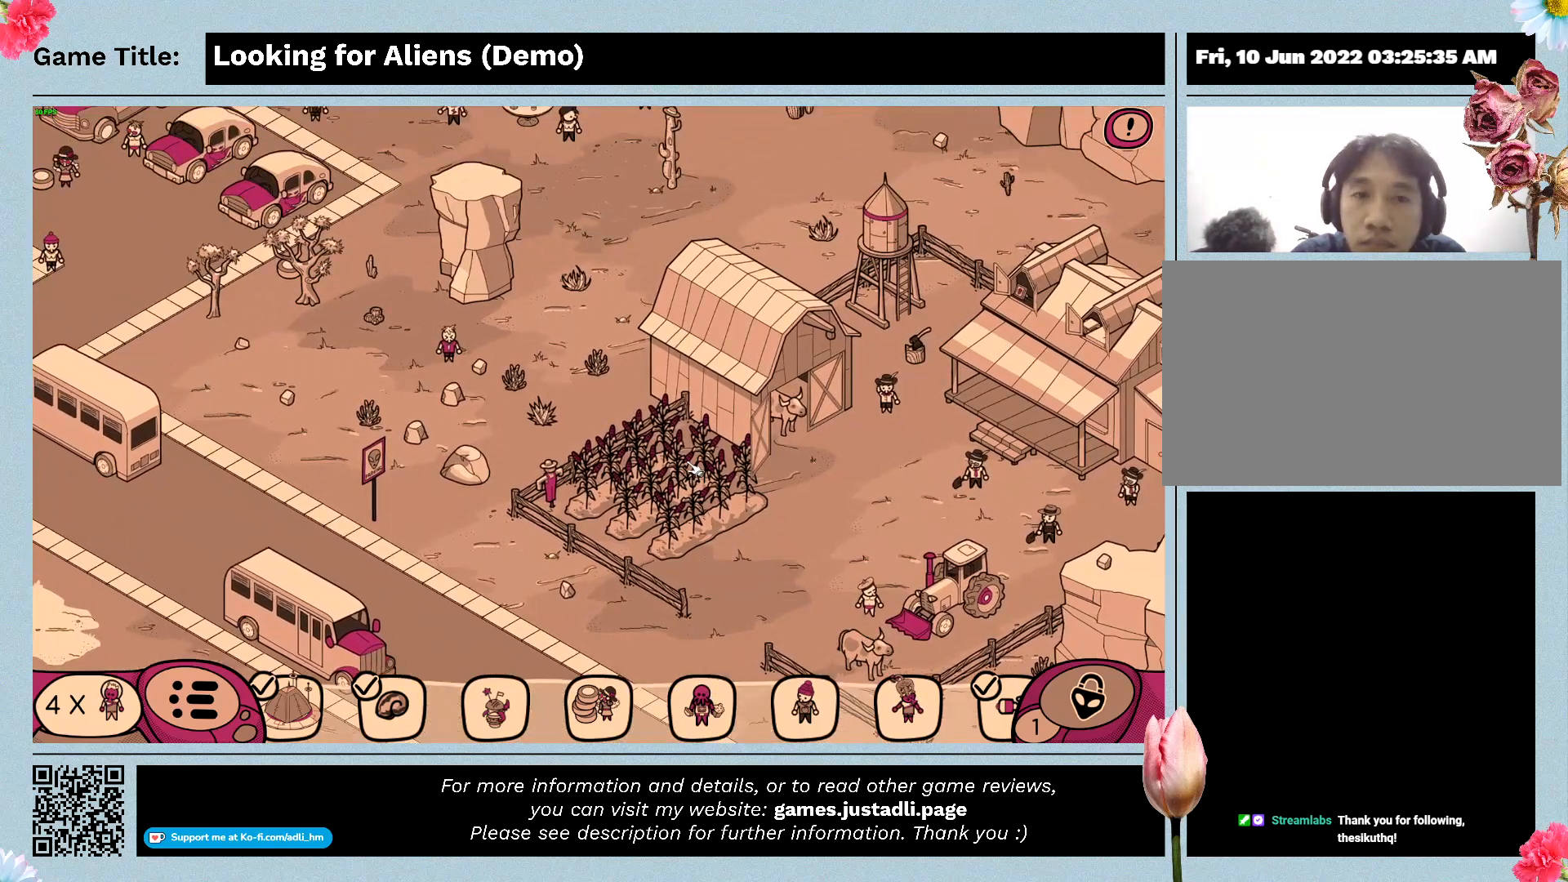
{"keys": [], "mouse": [], "events": [[33, "mouse_left", "down"], [300, "mouse_left", "up"]]}
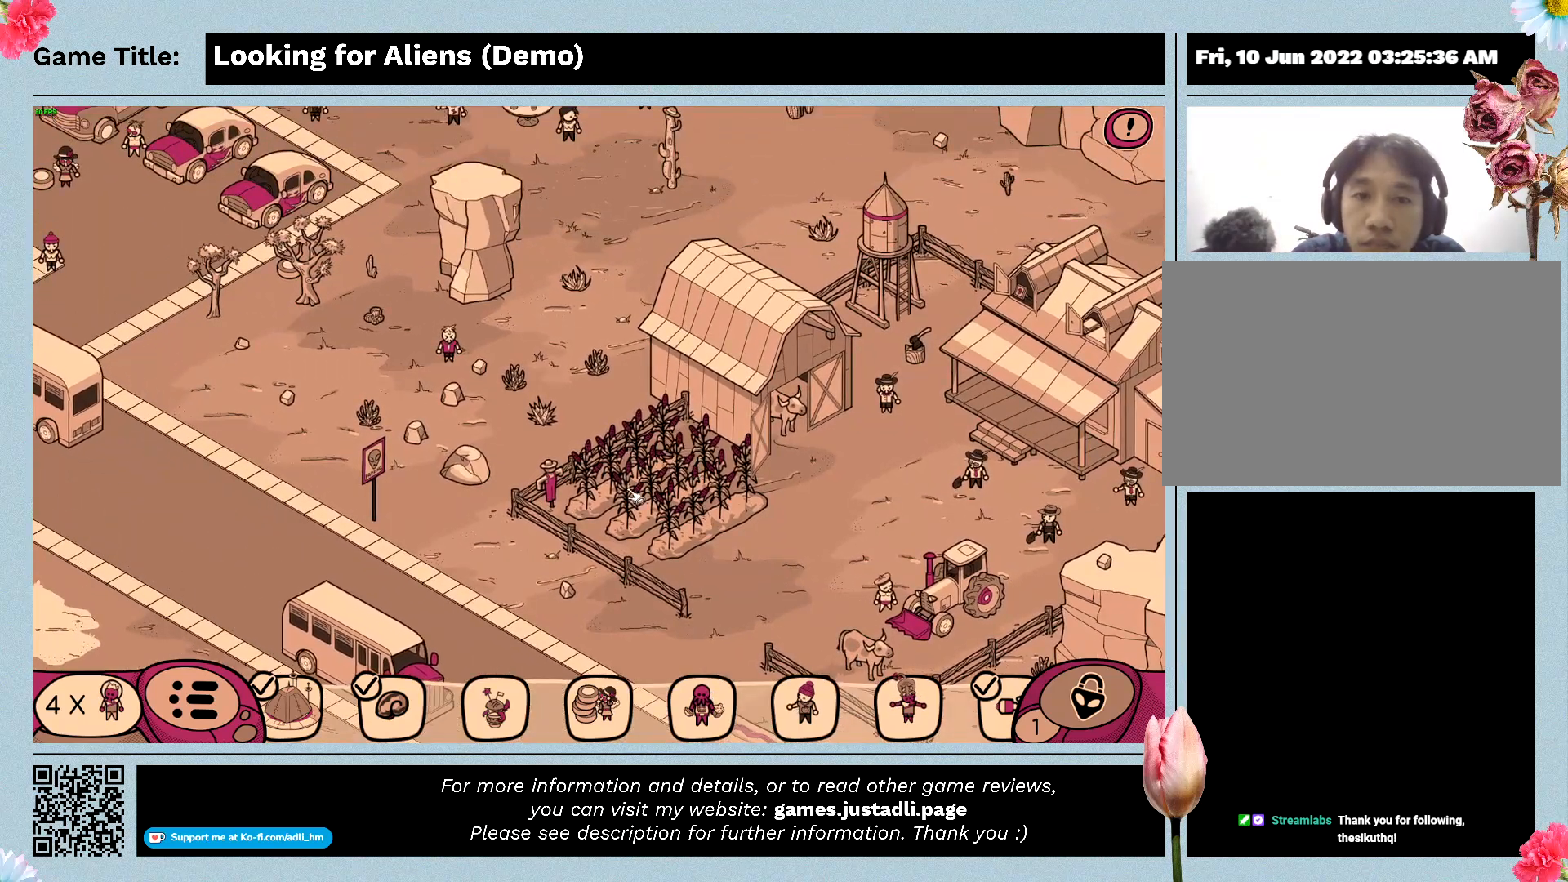
{"keys": [], "mouse": [], "events": [[200, "mouse_left", "down"], [500, "mouse_left", "up"]]}
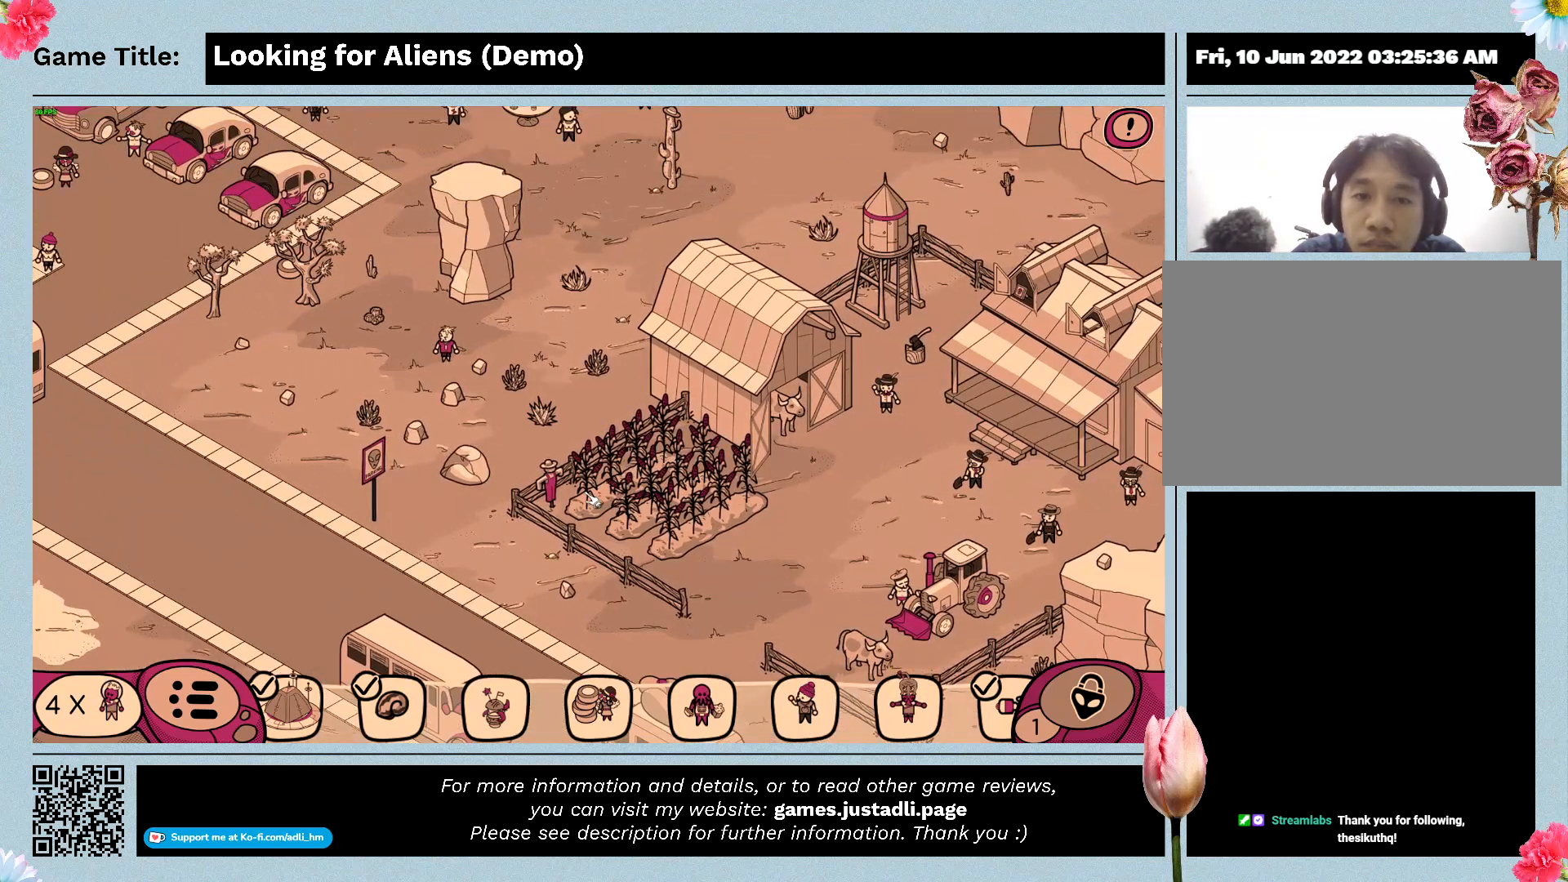
{"keys": [], "mouse": ["left"], "events": [[367, "mouse_left", "down"]]}
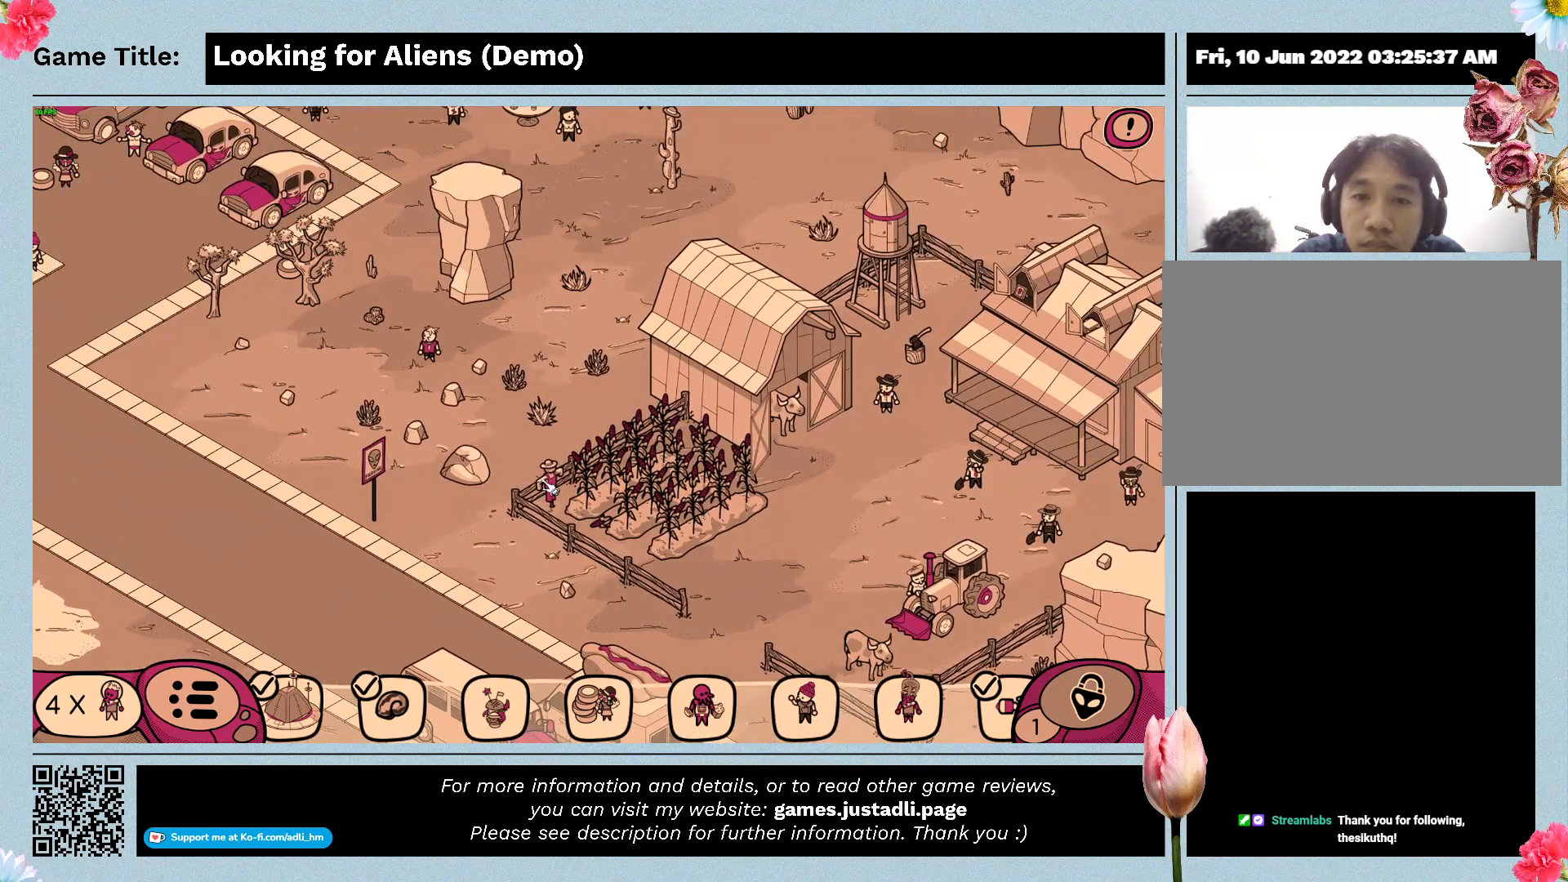
{"keys": [], "mouse": [], "events": [[100, "mouse_left", "up"]]}
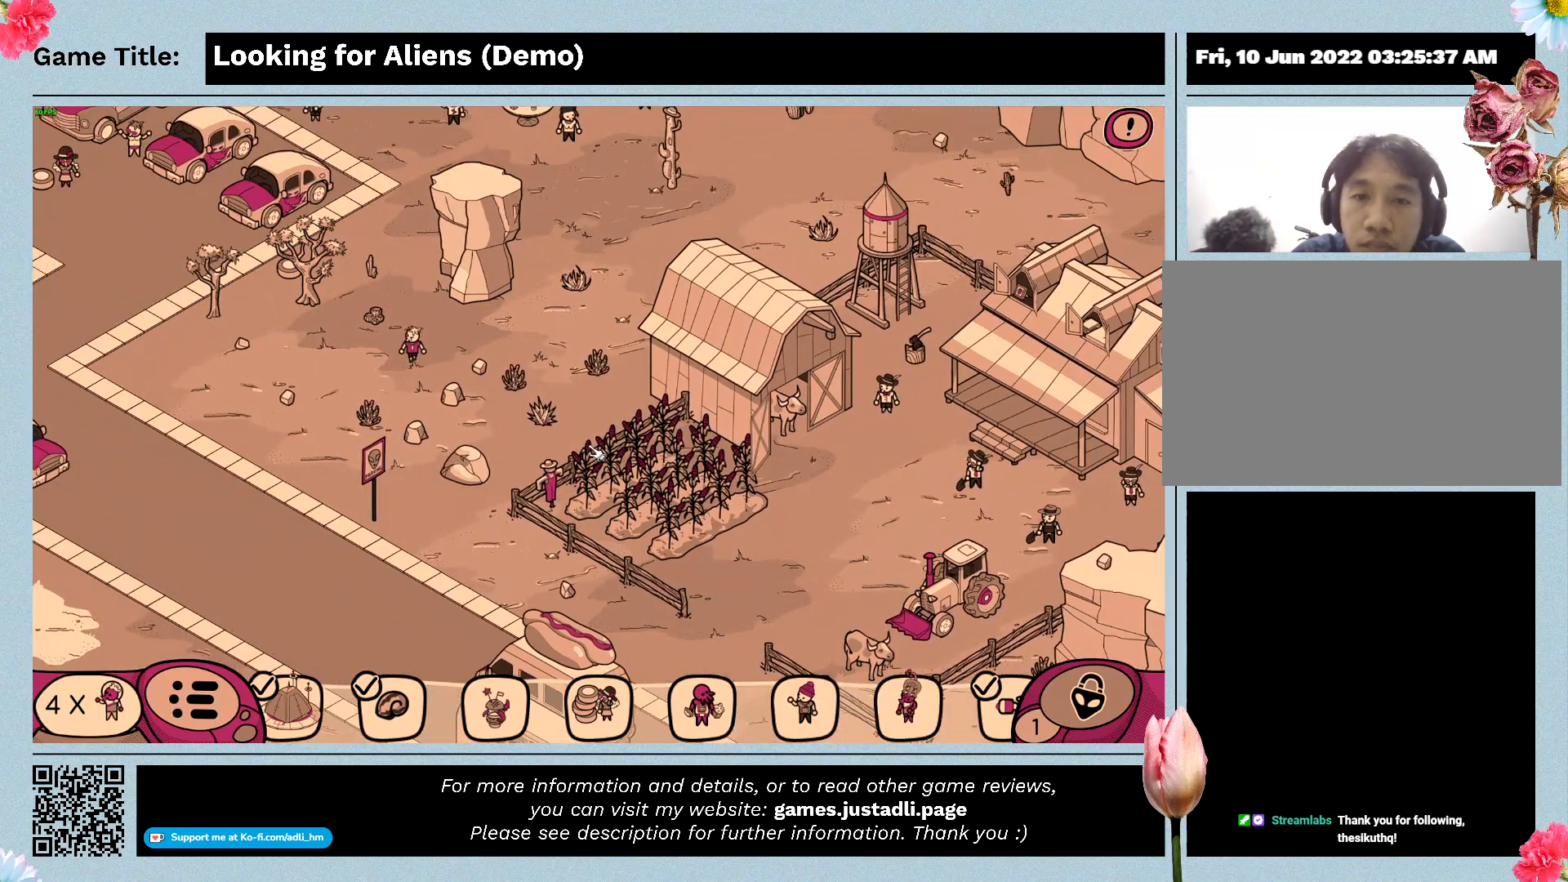
{"keys": [], "mouse": [], "events": [[33, "mouse_left", "down"], [333, "mouse_left", "up"]]}
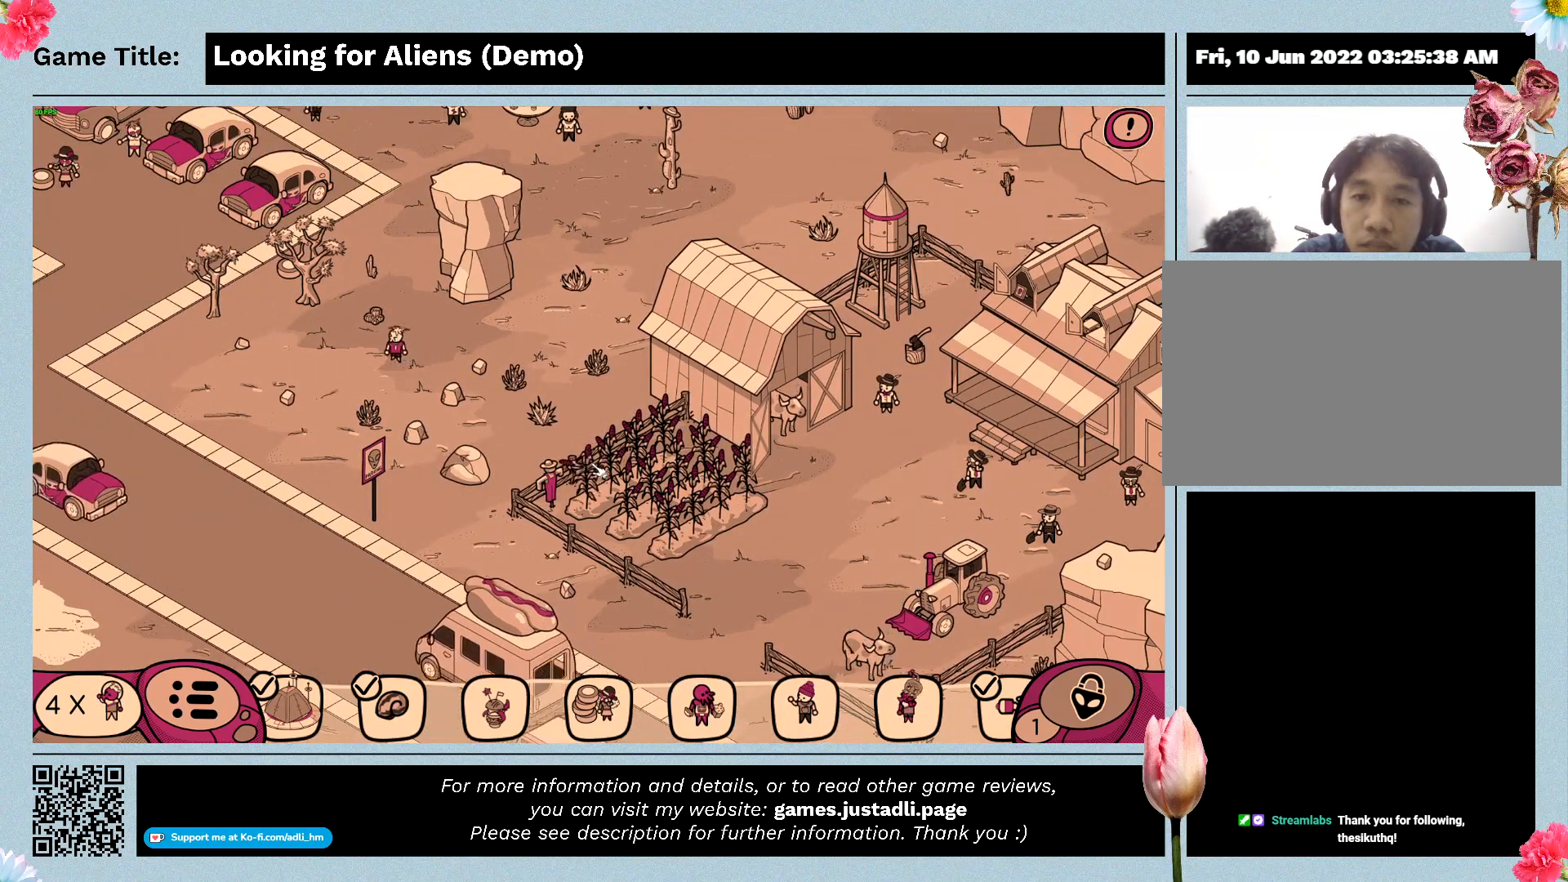
{"keys": [], "mouse": ["left"], "events": [[133, "mouse_left", "down"]]}
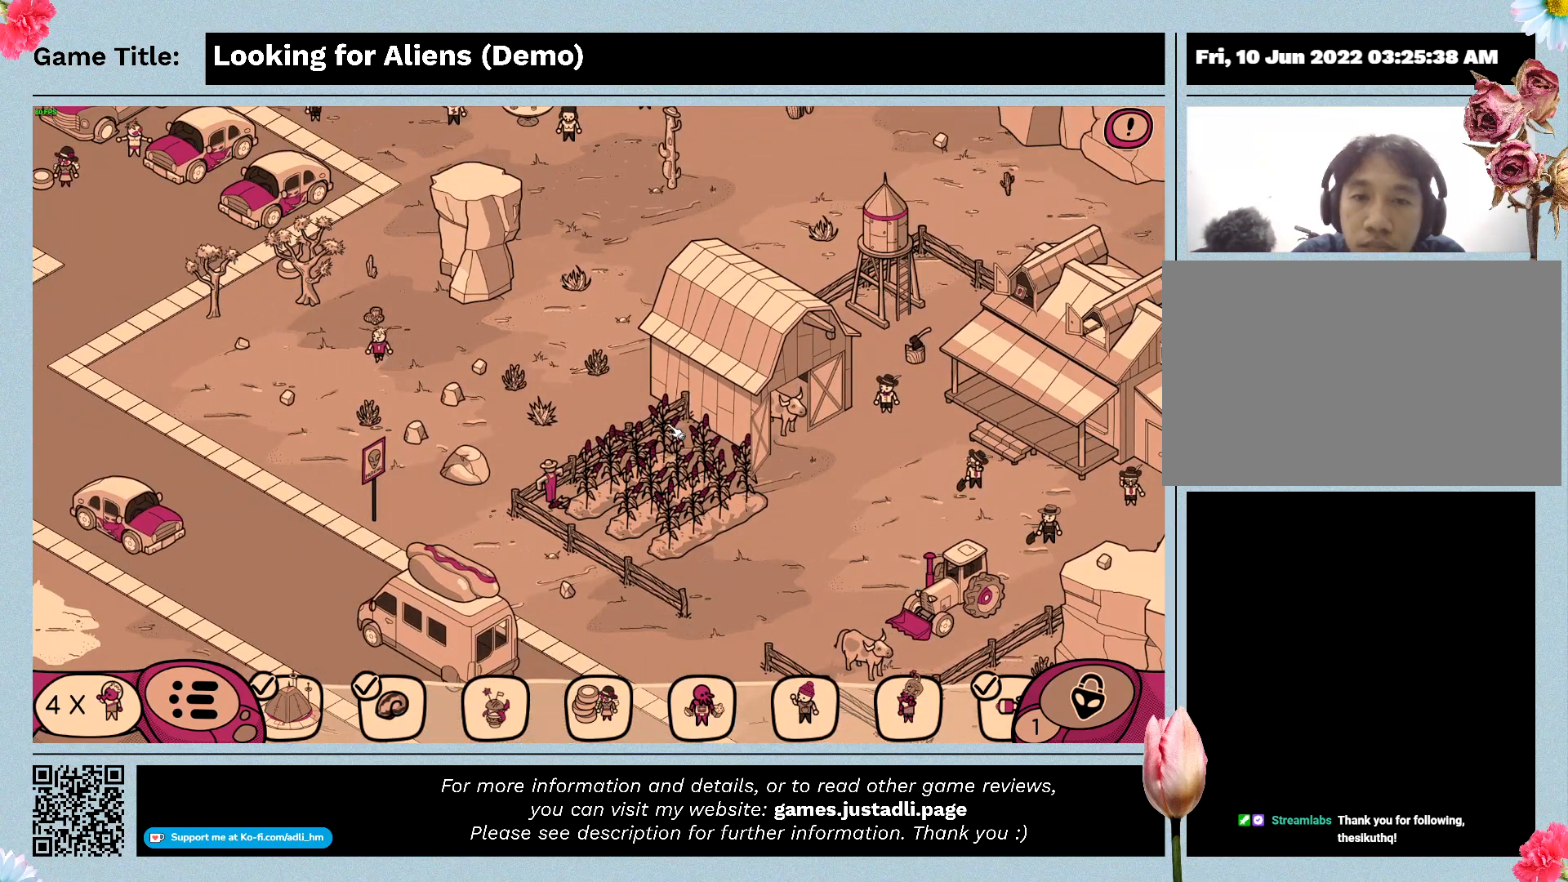
{"keys": [], "mouse": ["left"], "events": [[200, "mouse_left", "up"], [333, "mouse_left", "down"]]}
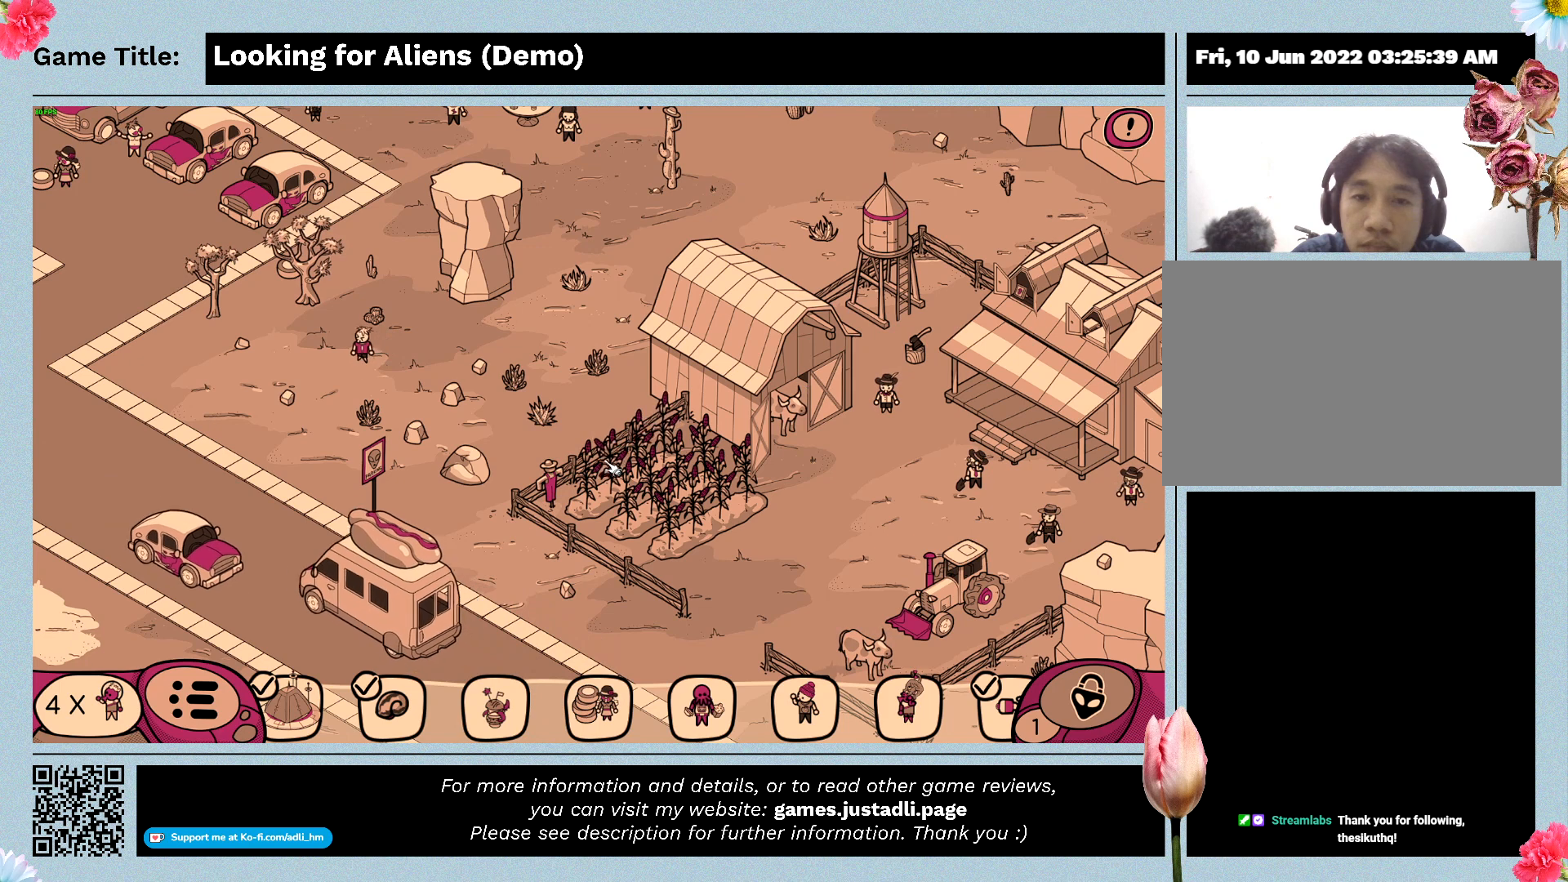
{"keys": [], "mouse": ["left"], "events": [[67, "mouse_left", "up"], [200, "mouse_left", "down"]]}
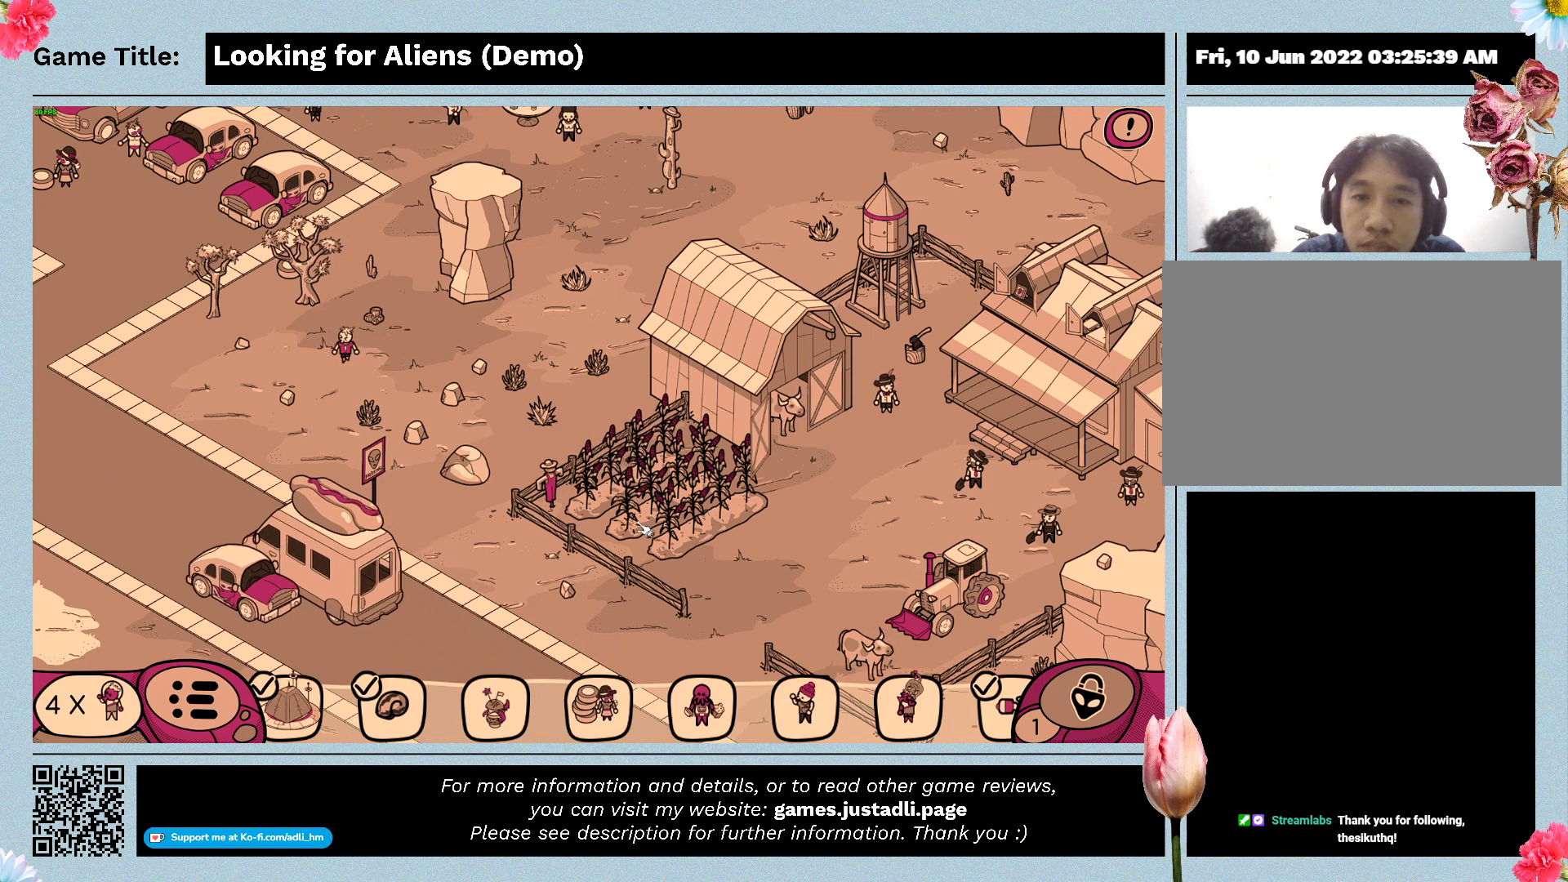
{"keys": [], "mouse": ["left"], "events": []}
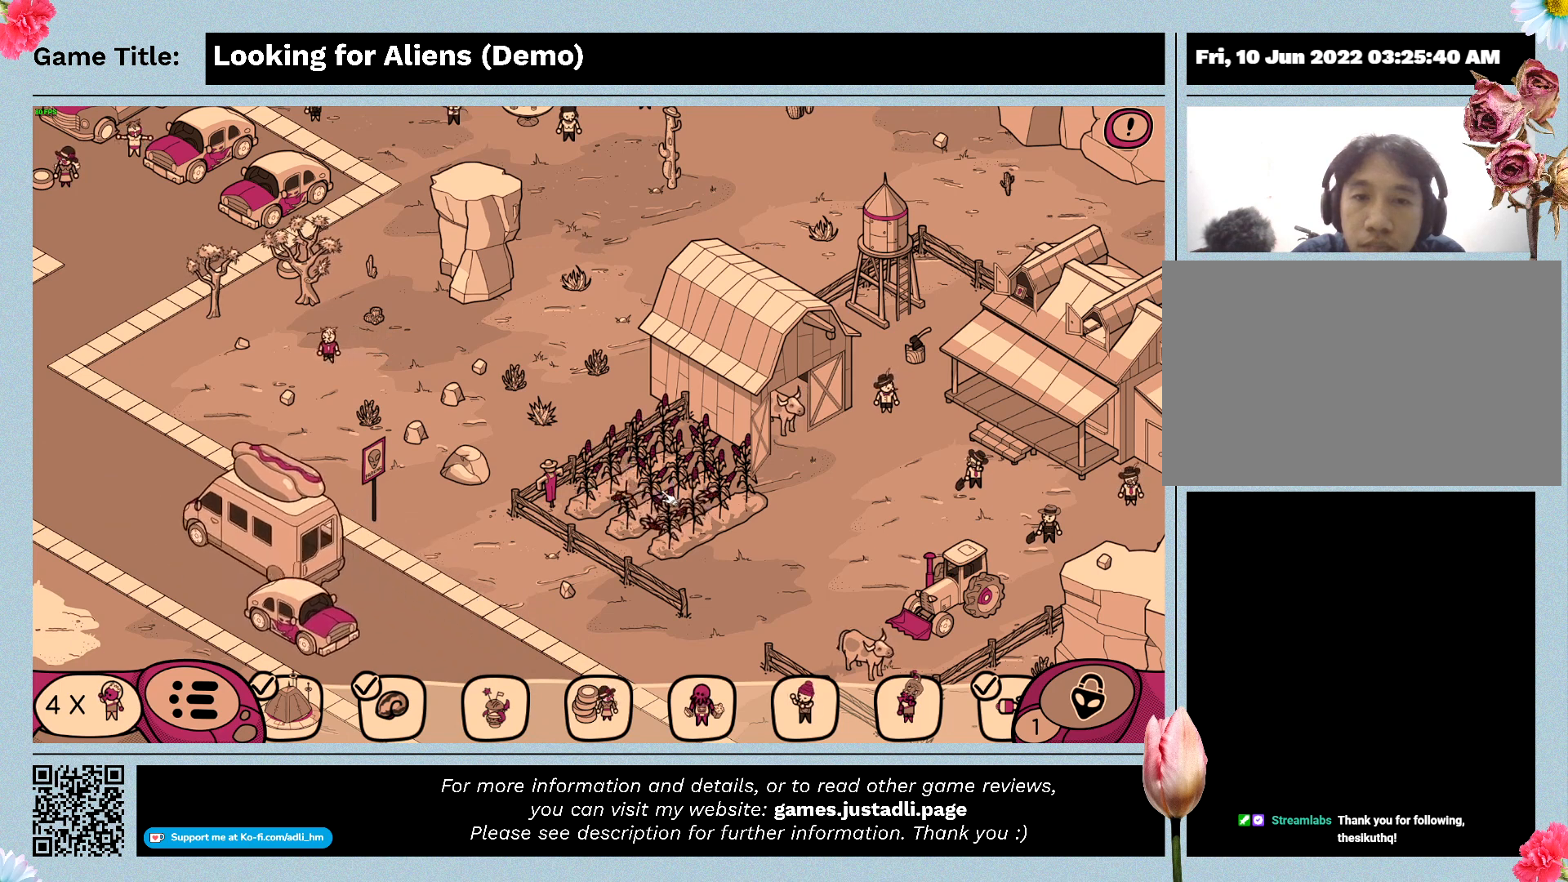
{"keys": [], "mouse": ["left"], "events": []}
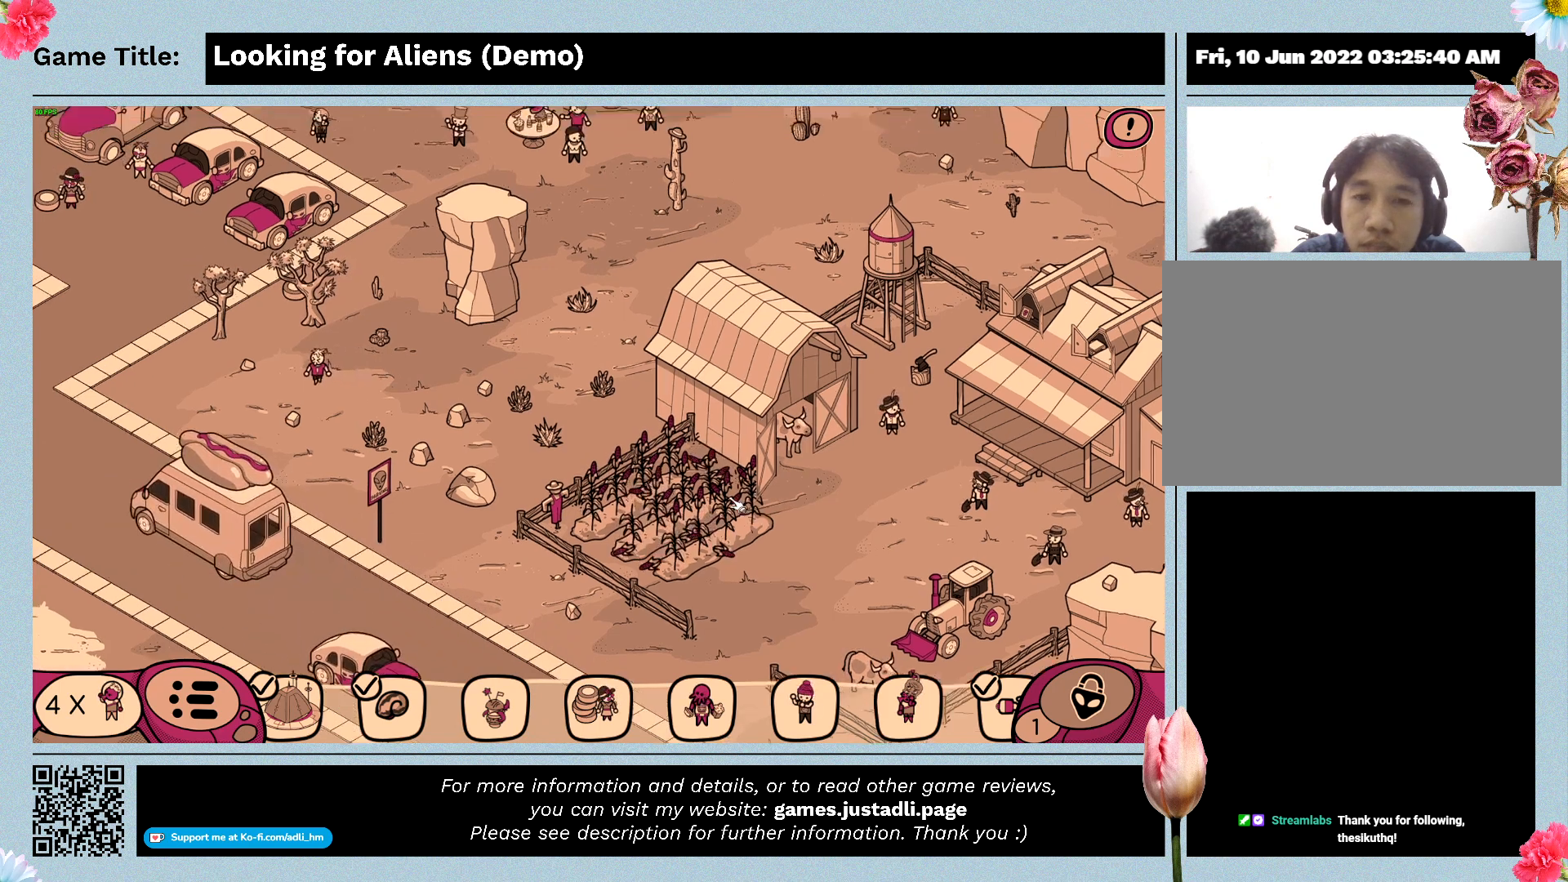
{"keys": [], "mouse": [], "events": [[500, "mouse_left", "up"]]}
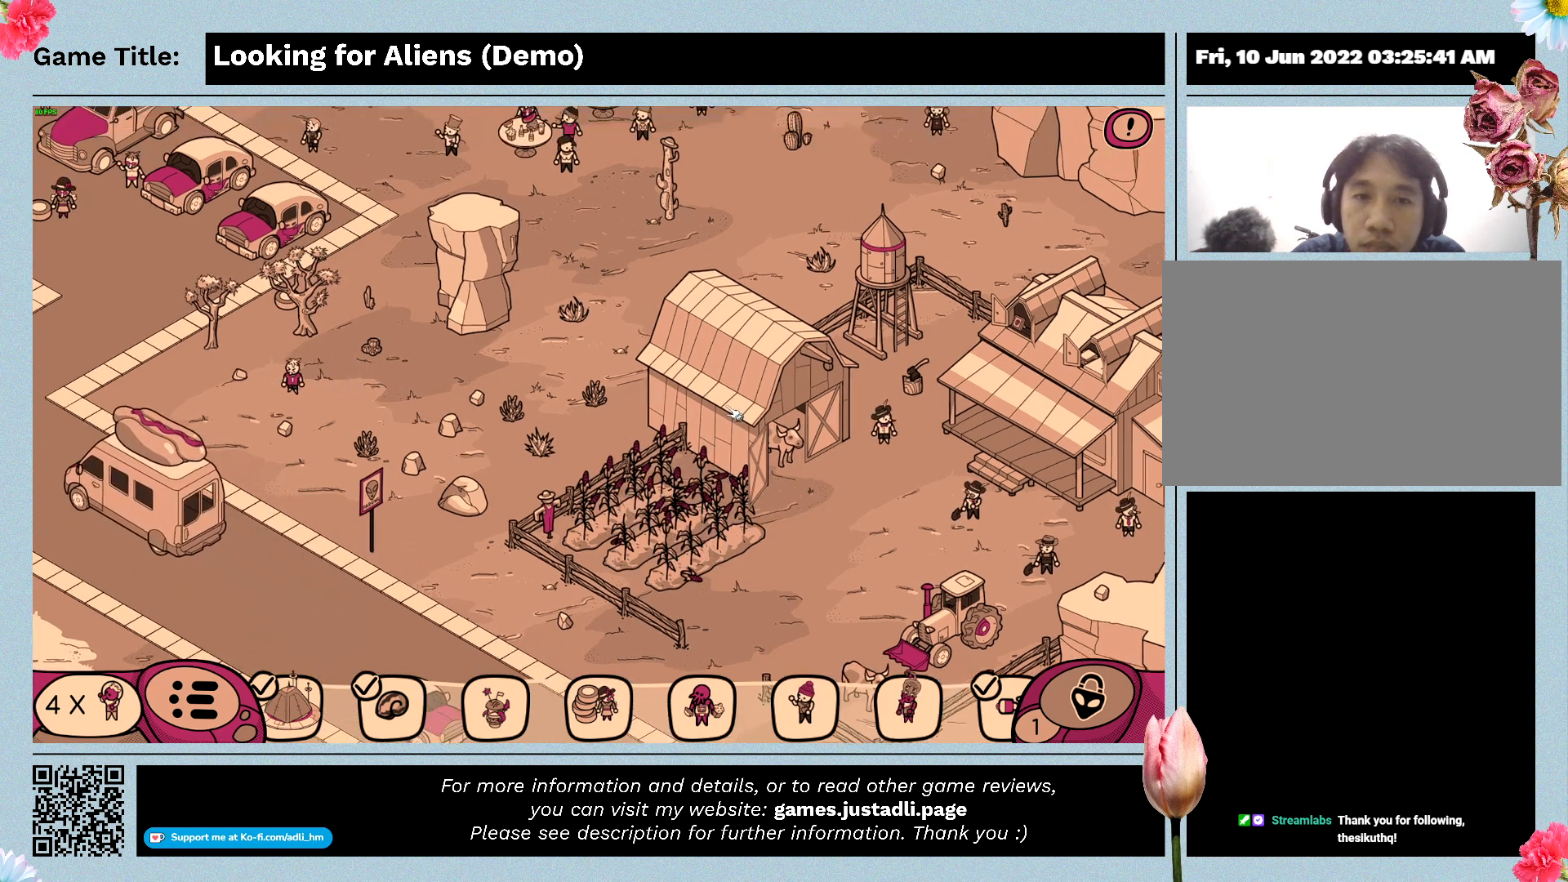
{"keys": [], "mouse": [], "events": []}
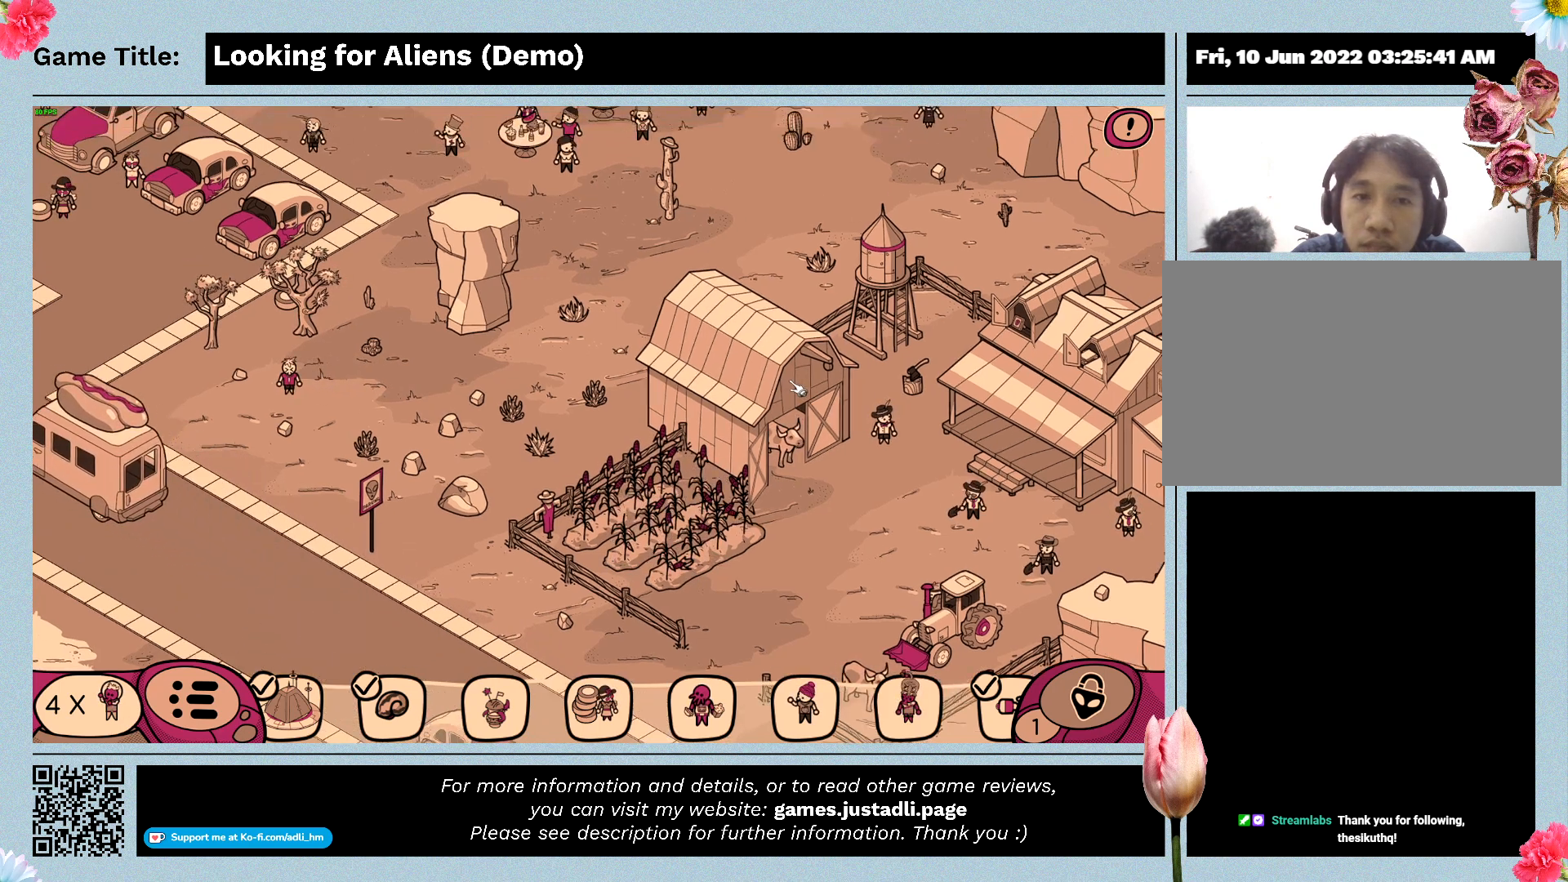
{"keys": [], "mouse": ["left"], "events": [[467, "mouse_left", "down"]]}
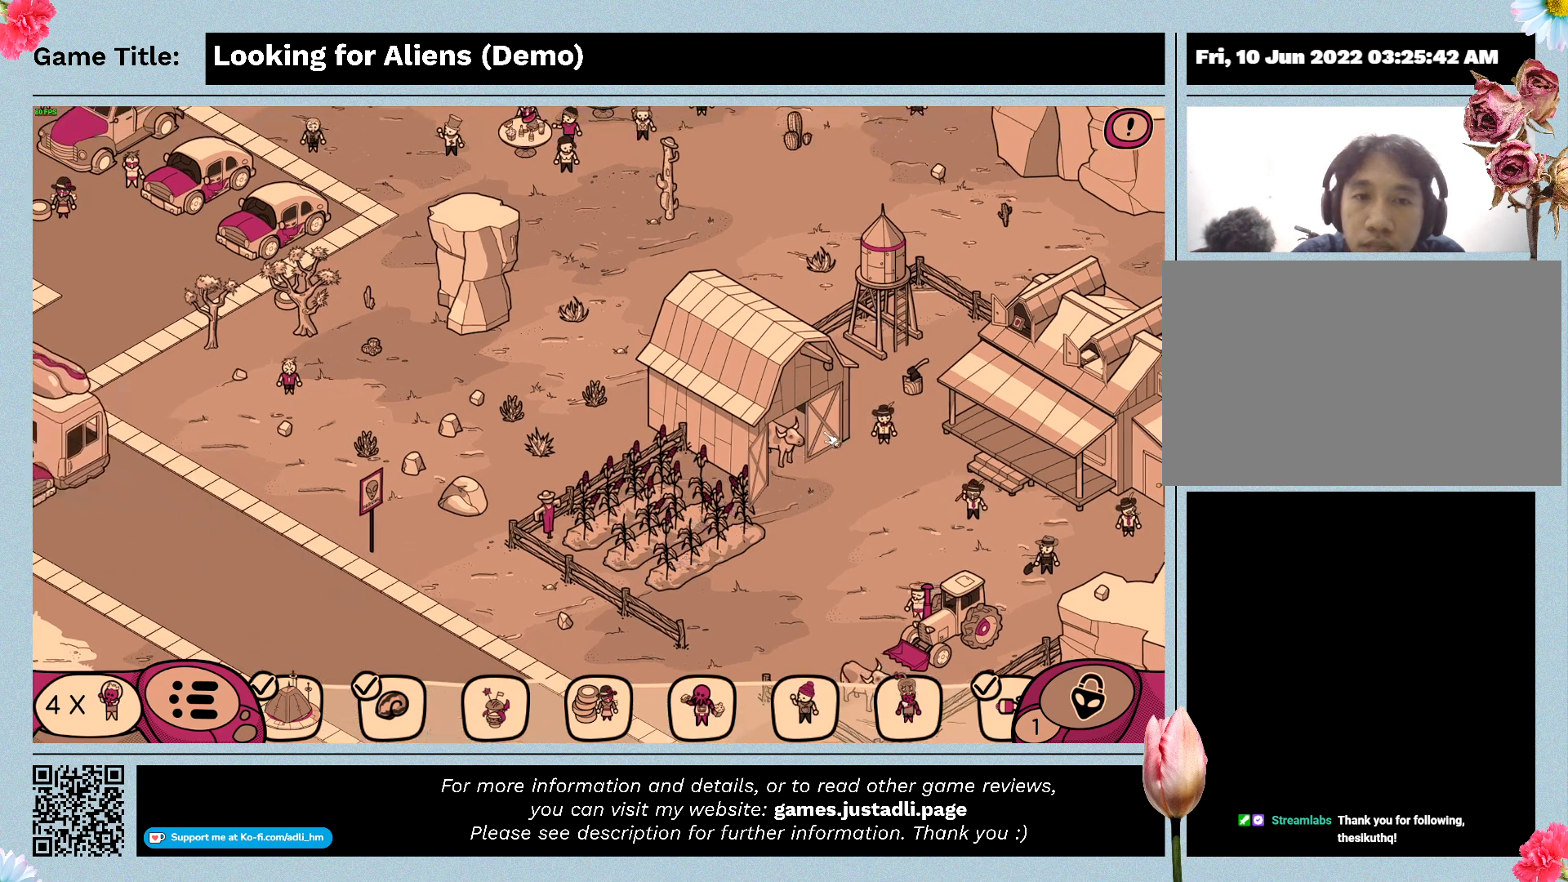
{"keys": [], "mouse": [], "events": [[233, "mouse_left", "up"]]}
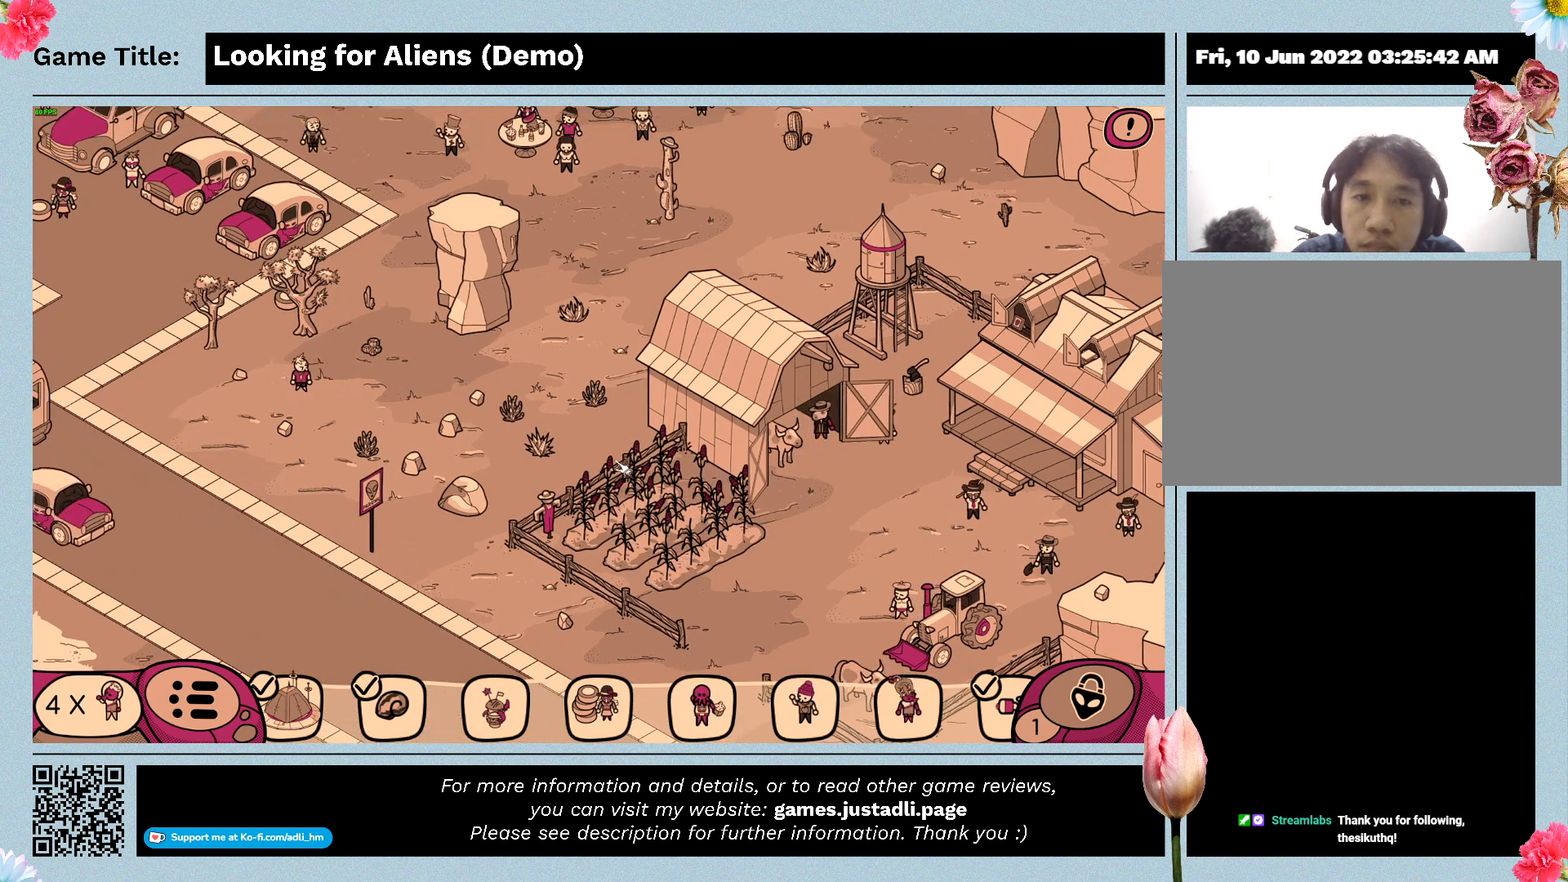
{"keys": [], "mouse": ["left"], "events": [[167, "mouse_left", "down"]]}